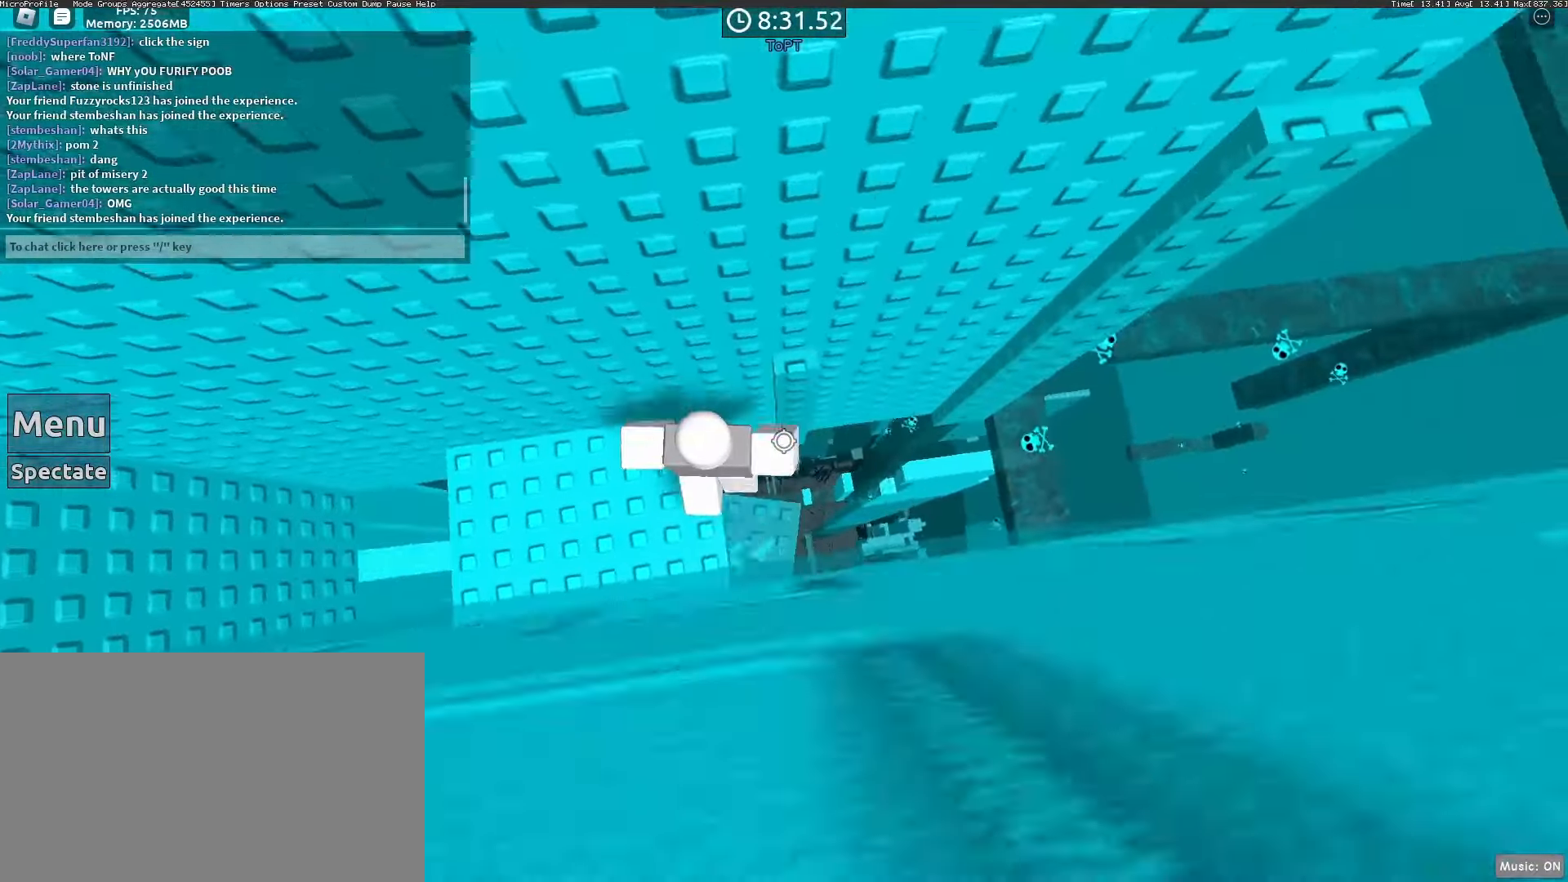
Gameplay with keyboard and mouse; each line is a JSON object with the keys and mouse buttons held at the frame after it. "events" lists presses ("down") and releases ("up") of "1", "2", "3", "4", "5", "a", "alt", "c", "caps_lock", "ctrl", "d", "e", "f", "g", "q", "r", "s", "shift", "space", "t", "tab", "v", "w", "x", "z", "mouse_left", "mouse_wheel" and "mouse_right" between this image and that frame as [ms after this image, input, new state], when the widget could be followed in between. "mouse_left", "mouse_wheel", "mouse_right" = the "left", "wheel", "right" buttons of the "mouse" list. No other keys are recorded. "wheel" means that the mouse wheel is clicked or scrolled. Not read: mouse_move.
{"keys": ["w"], "mouse": [], "events": [[83, "d", "up"], [83, "space", "up"], [267, "w", "down"], [317, "mouse_wheel", "down"], [417, "mouse_wheel", "up"]]}
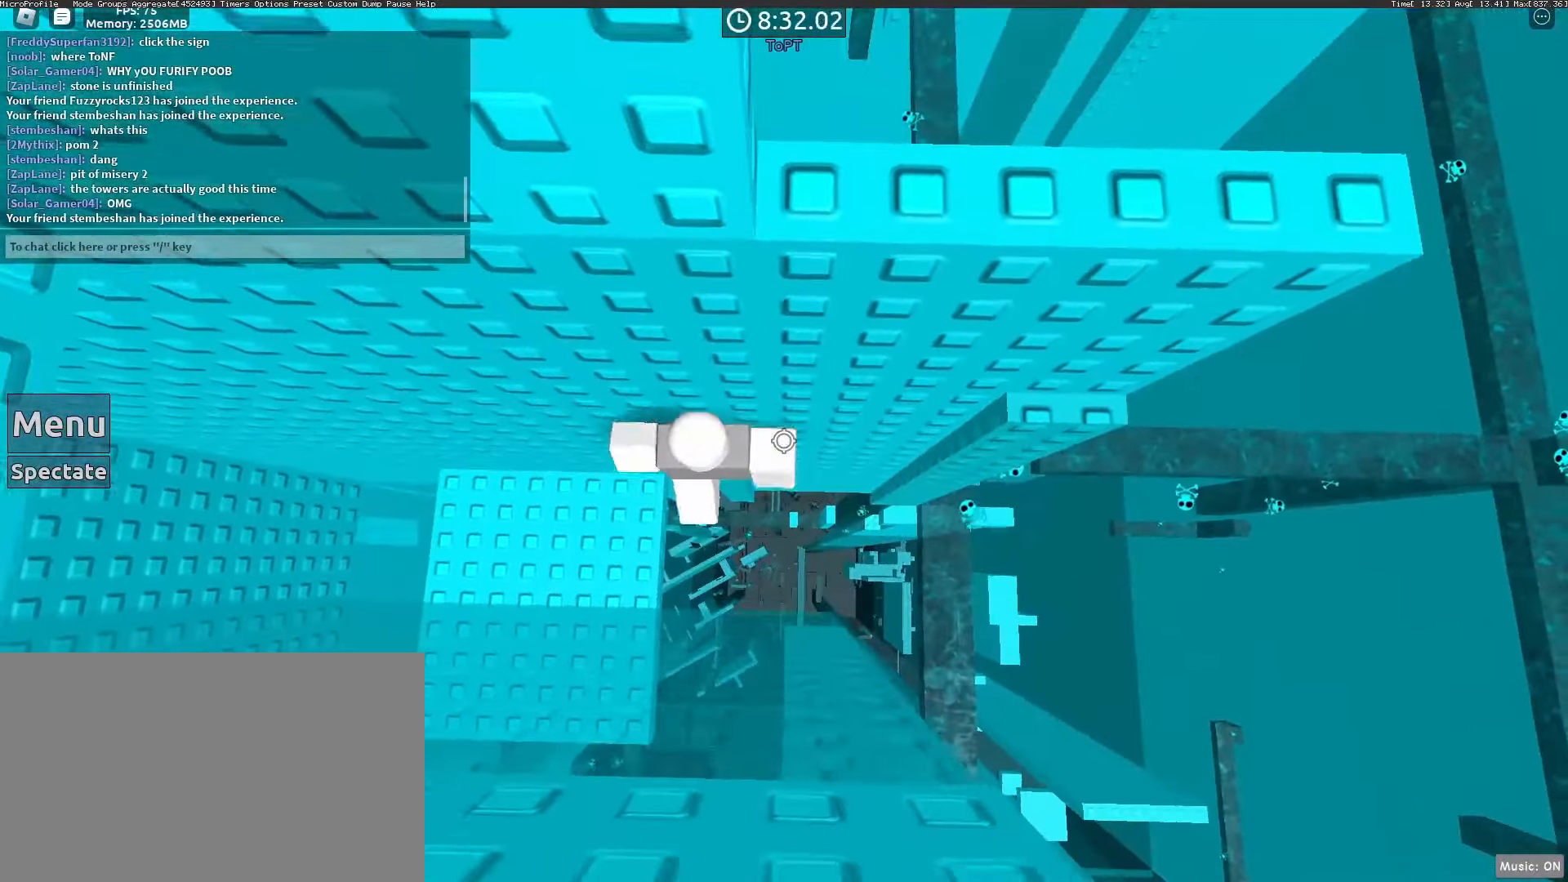
{"keys": ["d"], "mouse": [], "events": [[17, "w", "up"], [200, "d", "down"], [333, "space", "down"], [433, "space", "up"]]}
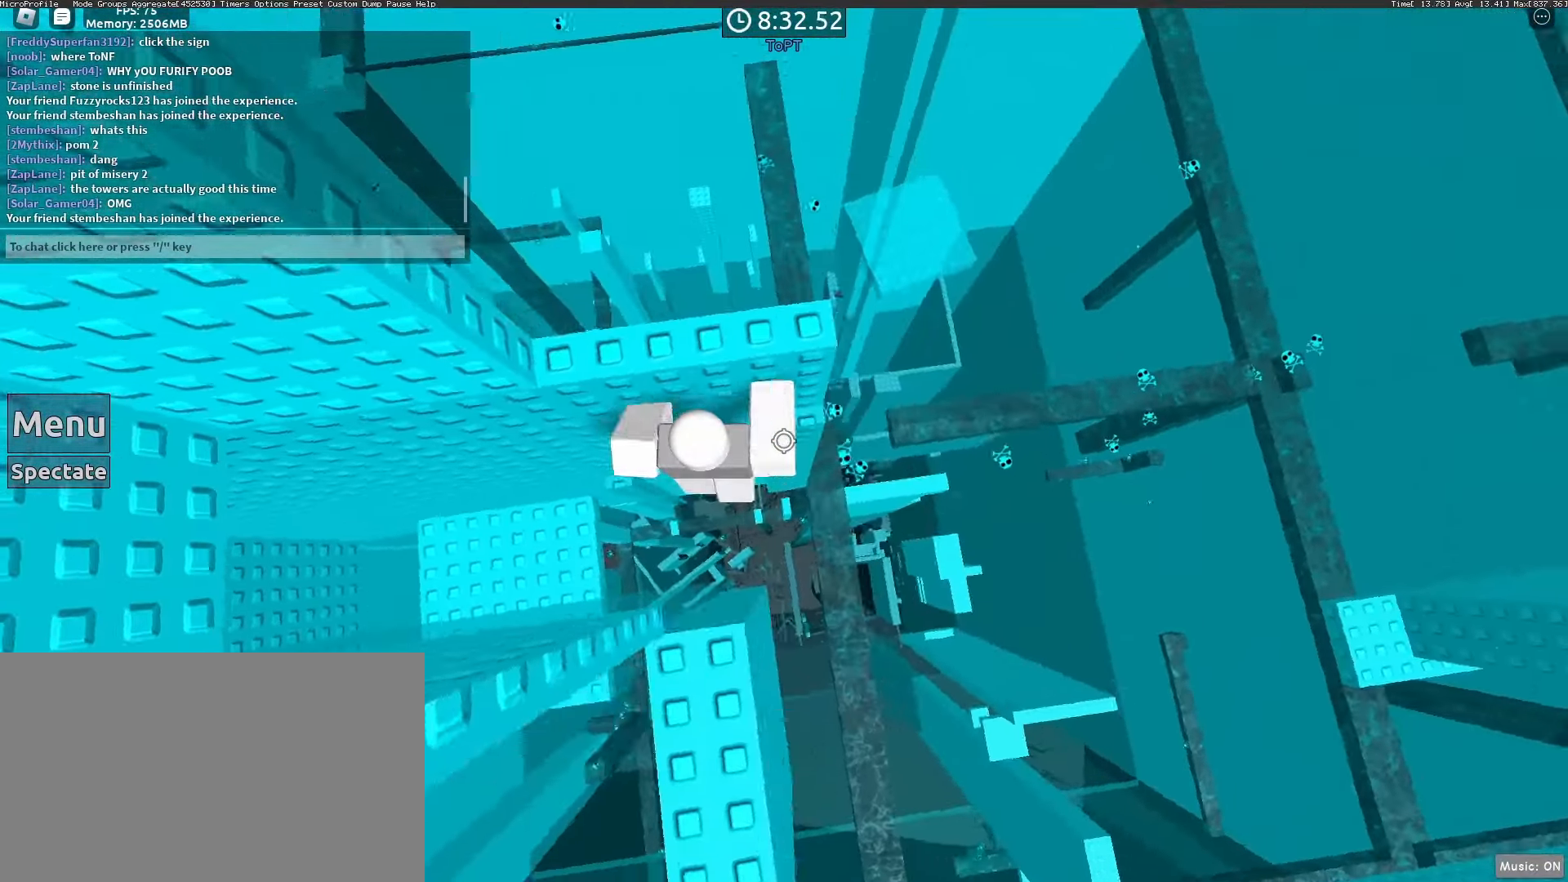
{"keys": ["w"], "mouse": [], "events": [[17, "w", "down"], [117, "d", "up"], [117, "mouse_wheel", "down"], [167, "mouse_wheel", "up"], [217, "w", "up"], [267, "space", "down"], [350, "space", "up"], [450, "w", "down"]]}
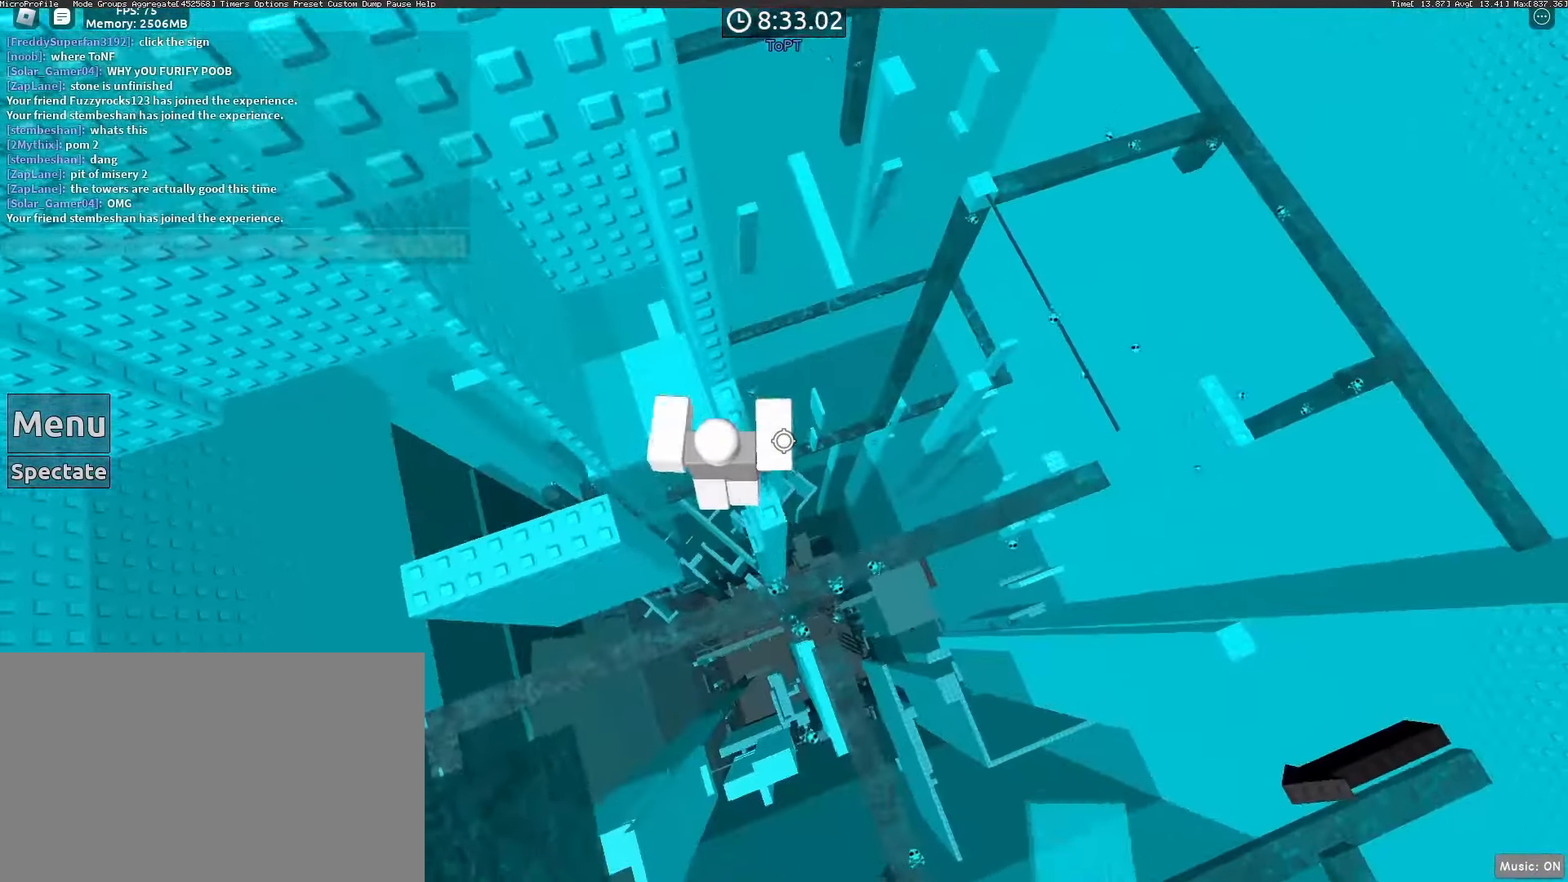
{"keys": [], "mouse": [], "events": [[33, "mouse_wheel", "down"], [83, "mouse_wheel", "up"], [133, "w", "up"]]}
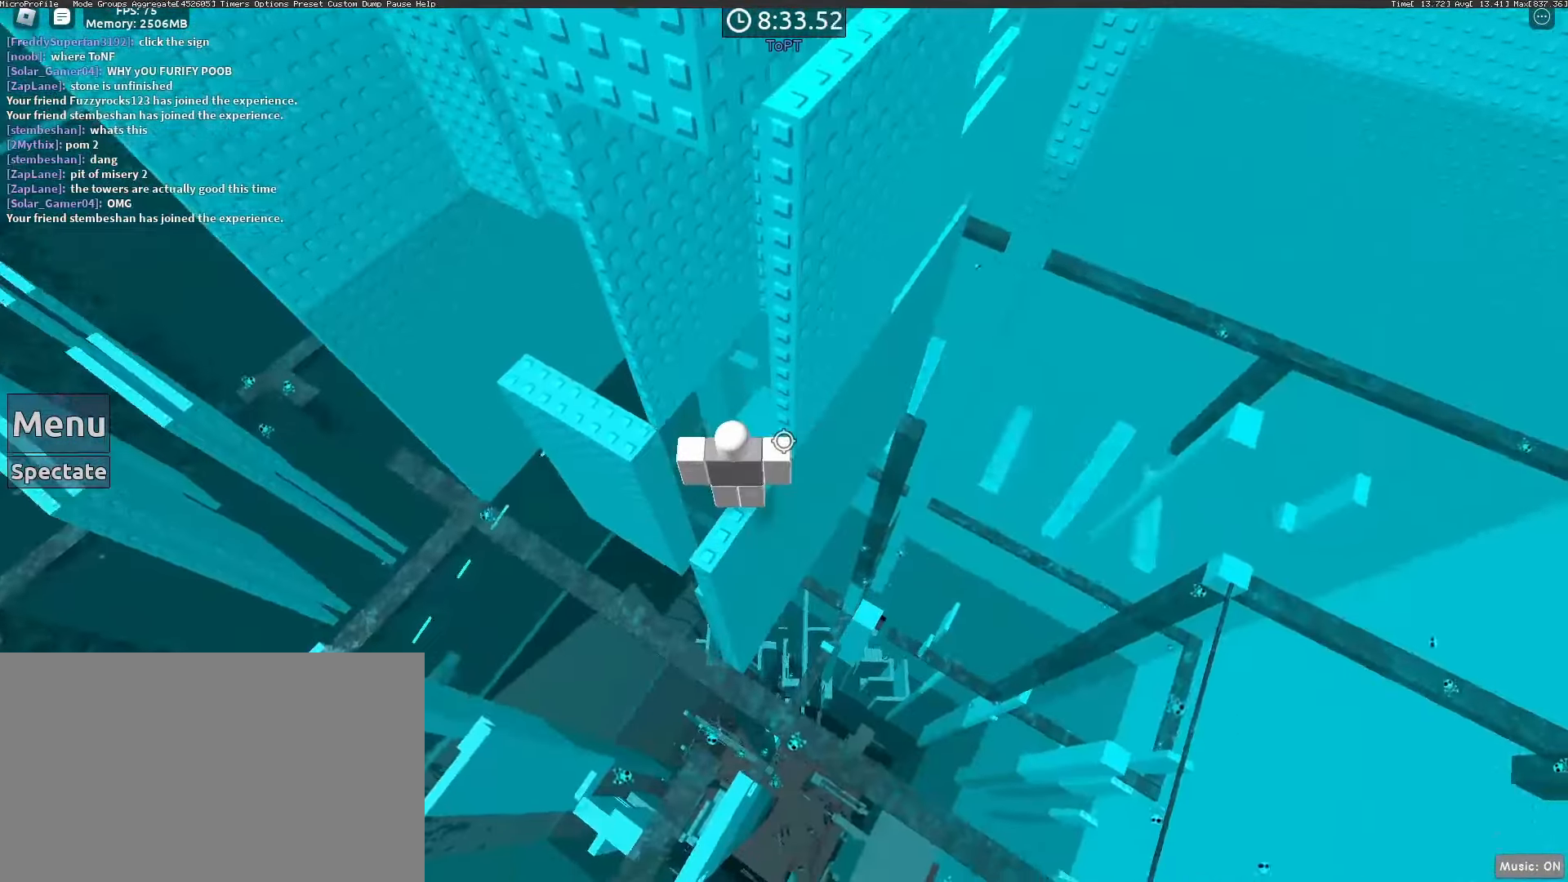
{"keys": ["w"], "mouse": [], "events": [[383, "w", "down"]]}
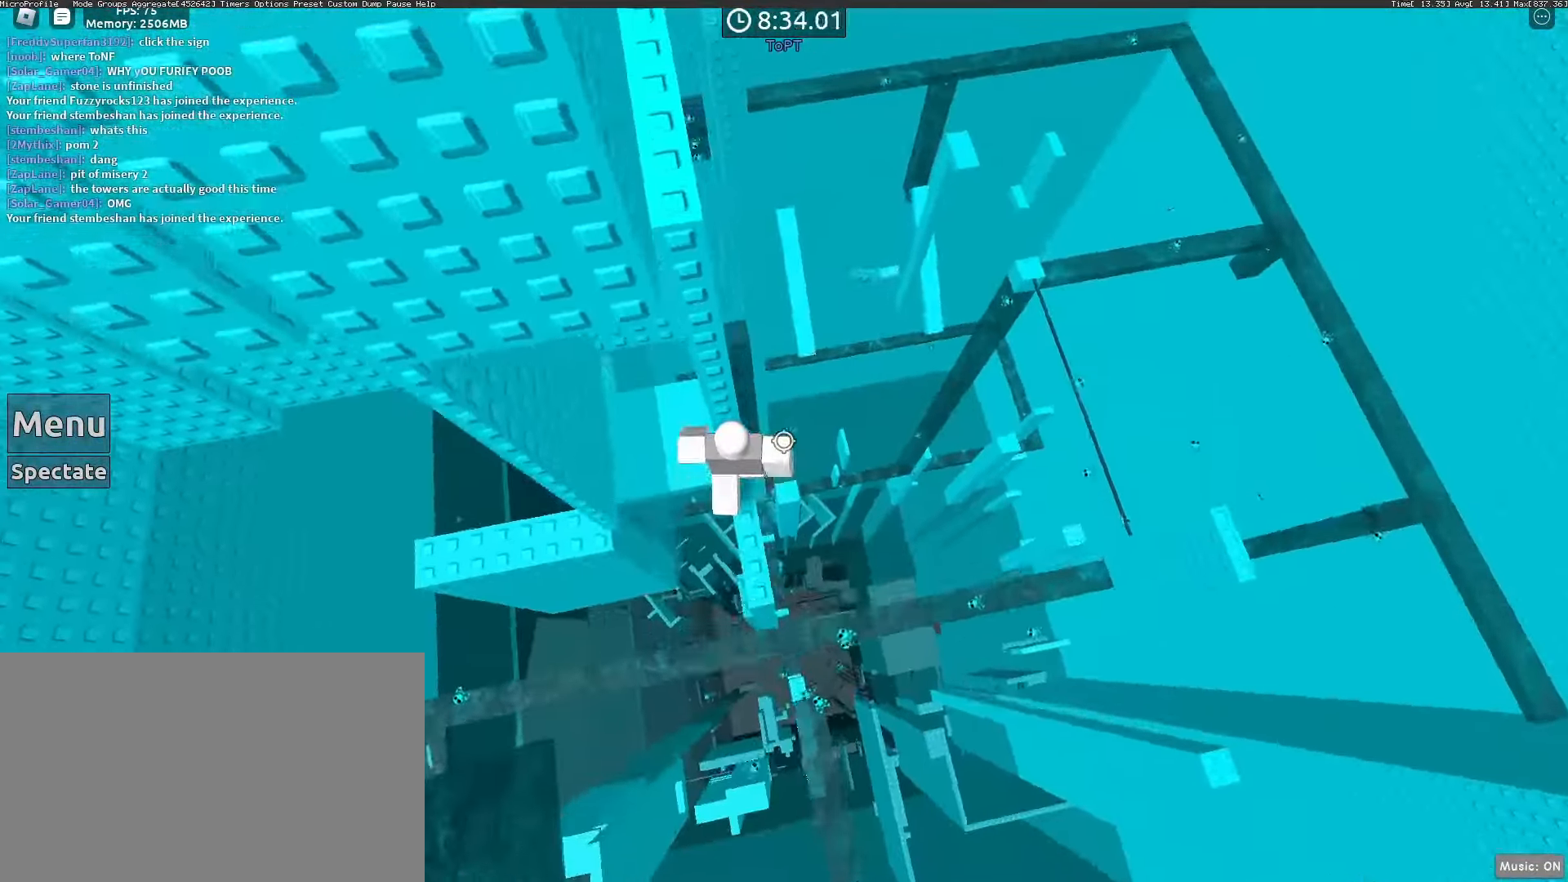
{"keys": [], "mouse": [], "events": [[67, "w", "up"], [217, "d", "down"], [217, "w", "down"], [267, "d", "up"], [267, "w", "up"]]}
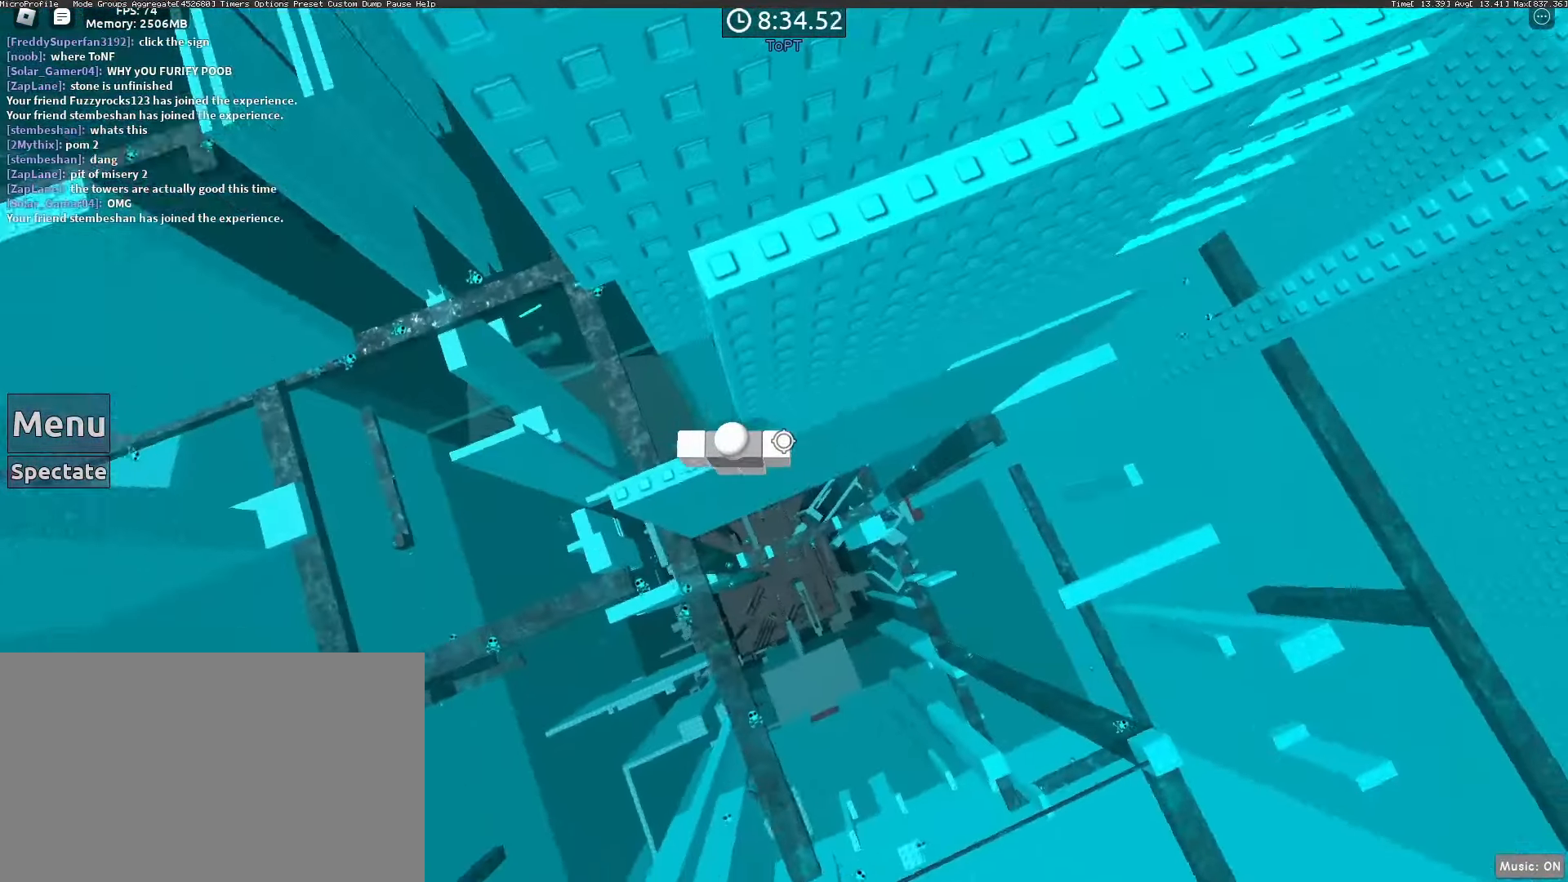
{"keys": ["d"], "mouse": [], "events": [[183, "d", "down"], [317, "space", "down"], [467, "space", "up"]]}
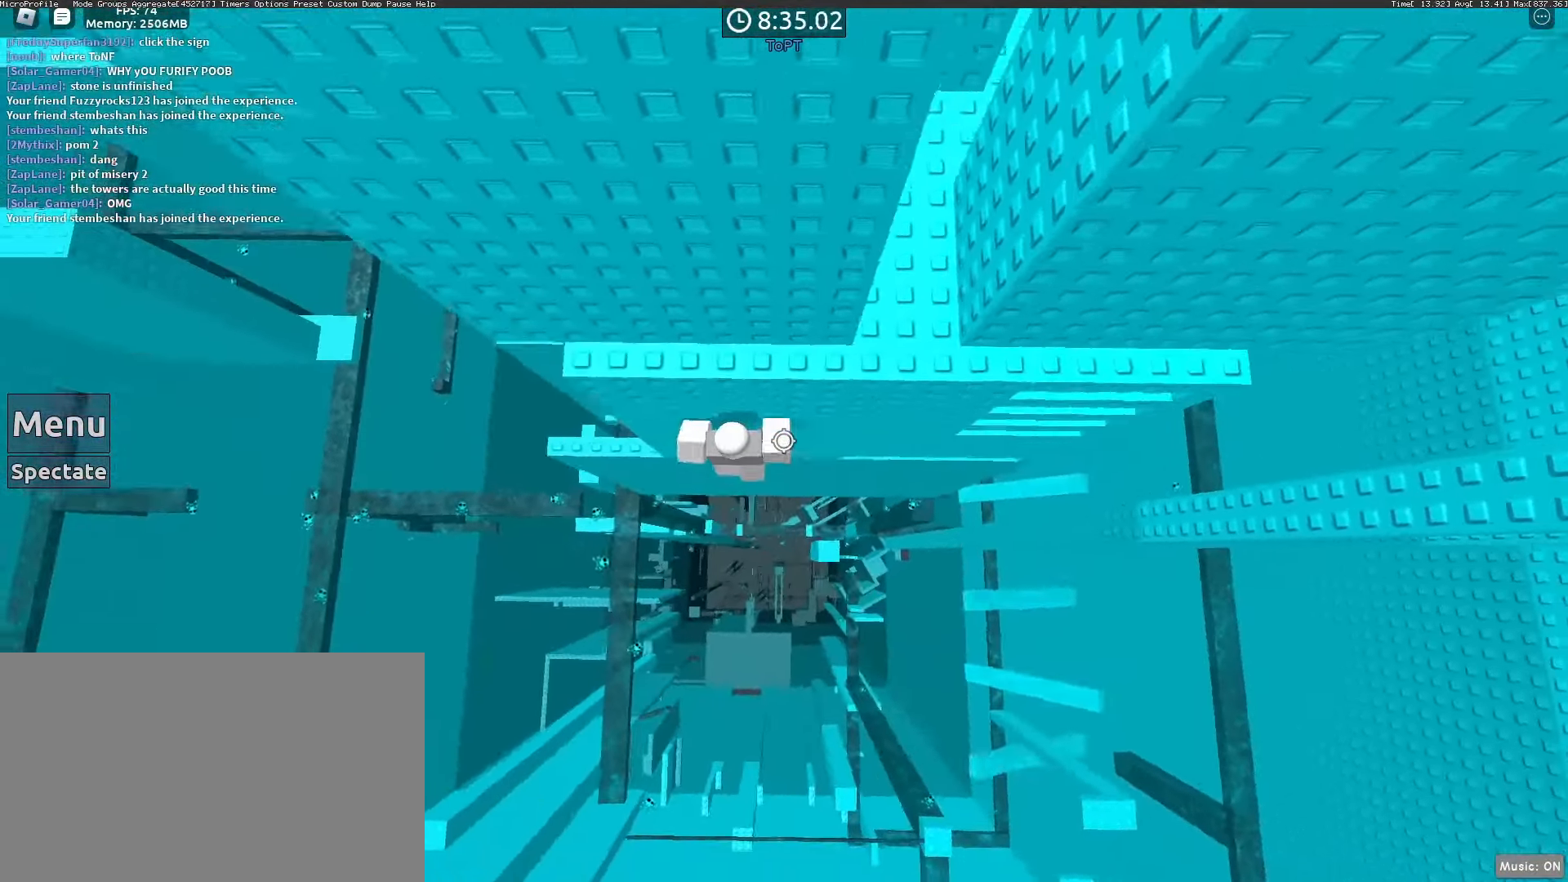
{"keys": ["w"], "mouse": ["right"], "events": [[150, "mouse_wheel", "down"], [200, "mouse_wheel", "up"], [283, "w", "down"], [433, "d", "up"], [483, "mouse_right", "down"]]}
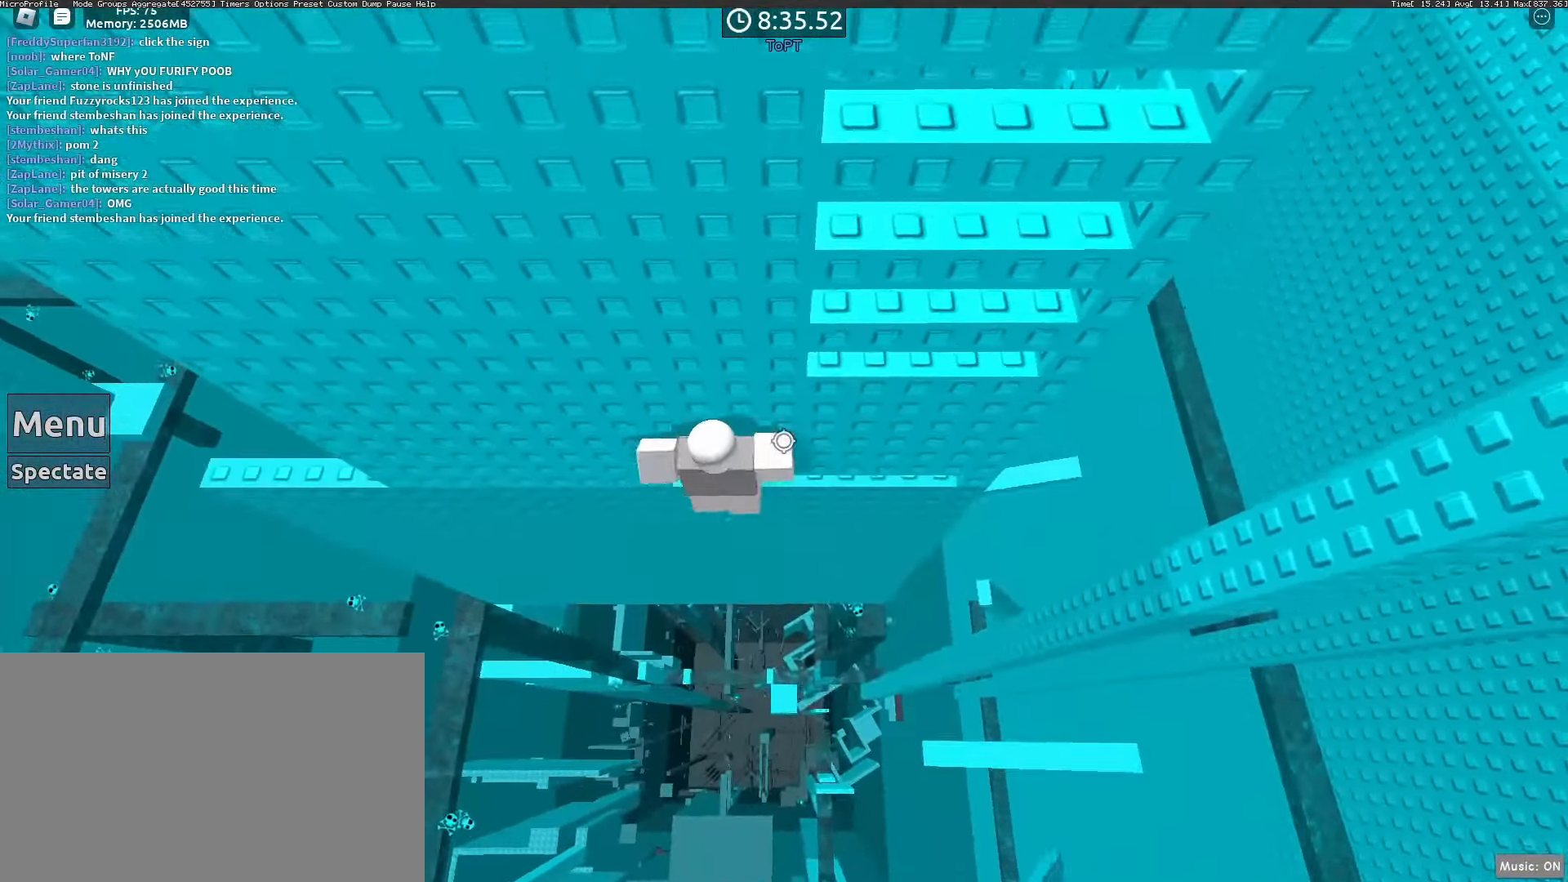
{"keys": ["d", "shift"], "mouse": ["right"], "events": [[117, "shift", "down"], [150, "shift", "up"], [150, "w", "up"], [450, "d", "down"], [450, "shift", "down"]]}
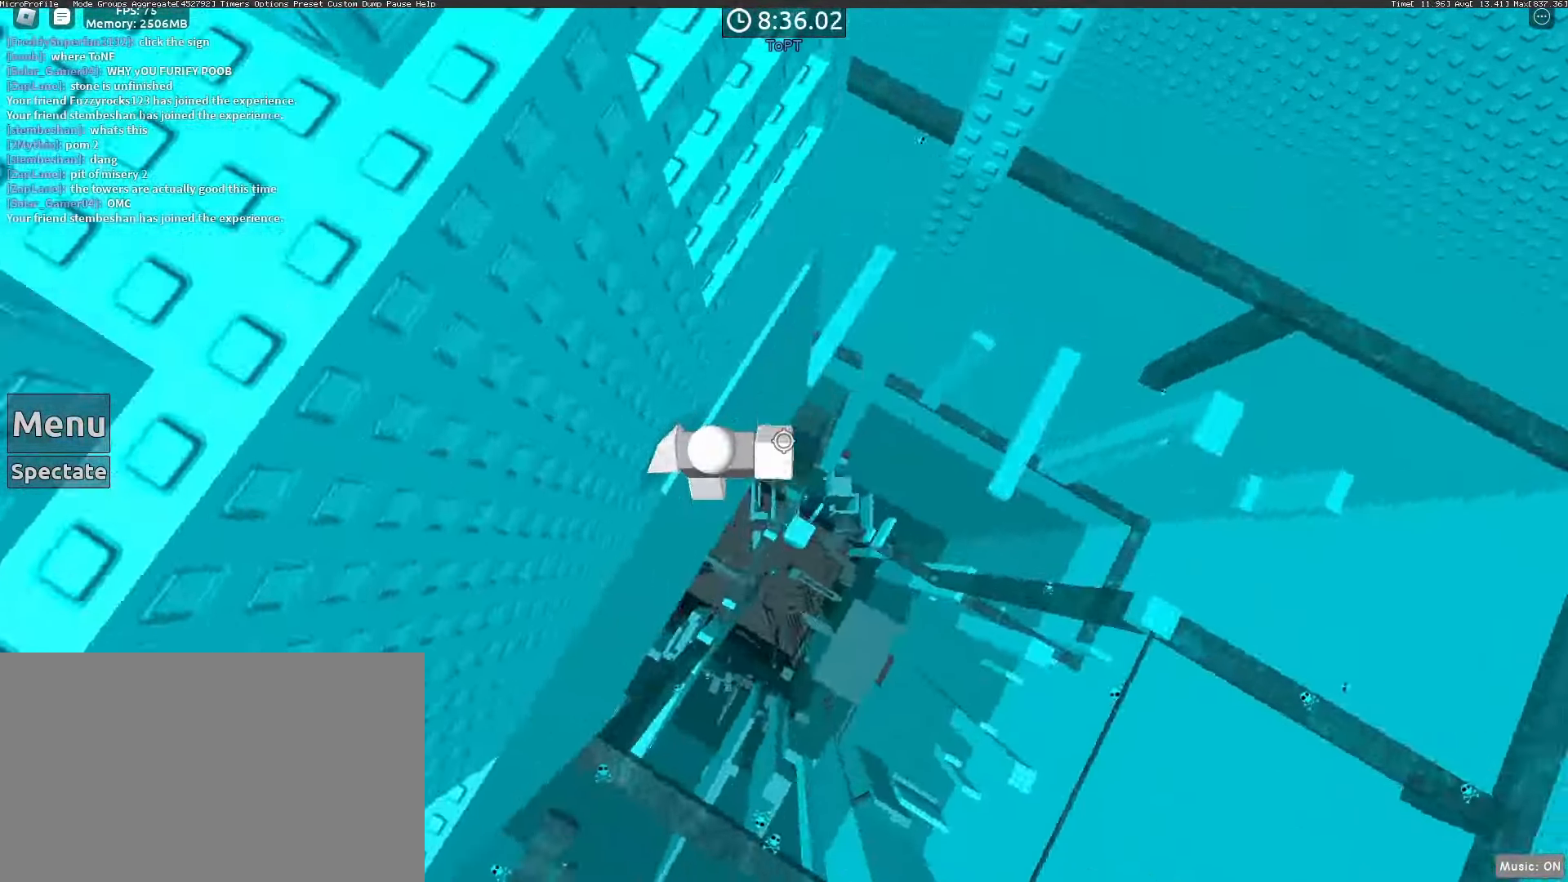
{"keys": ["w"], "mouse": ["right"]}
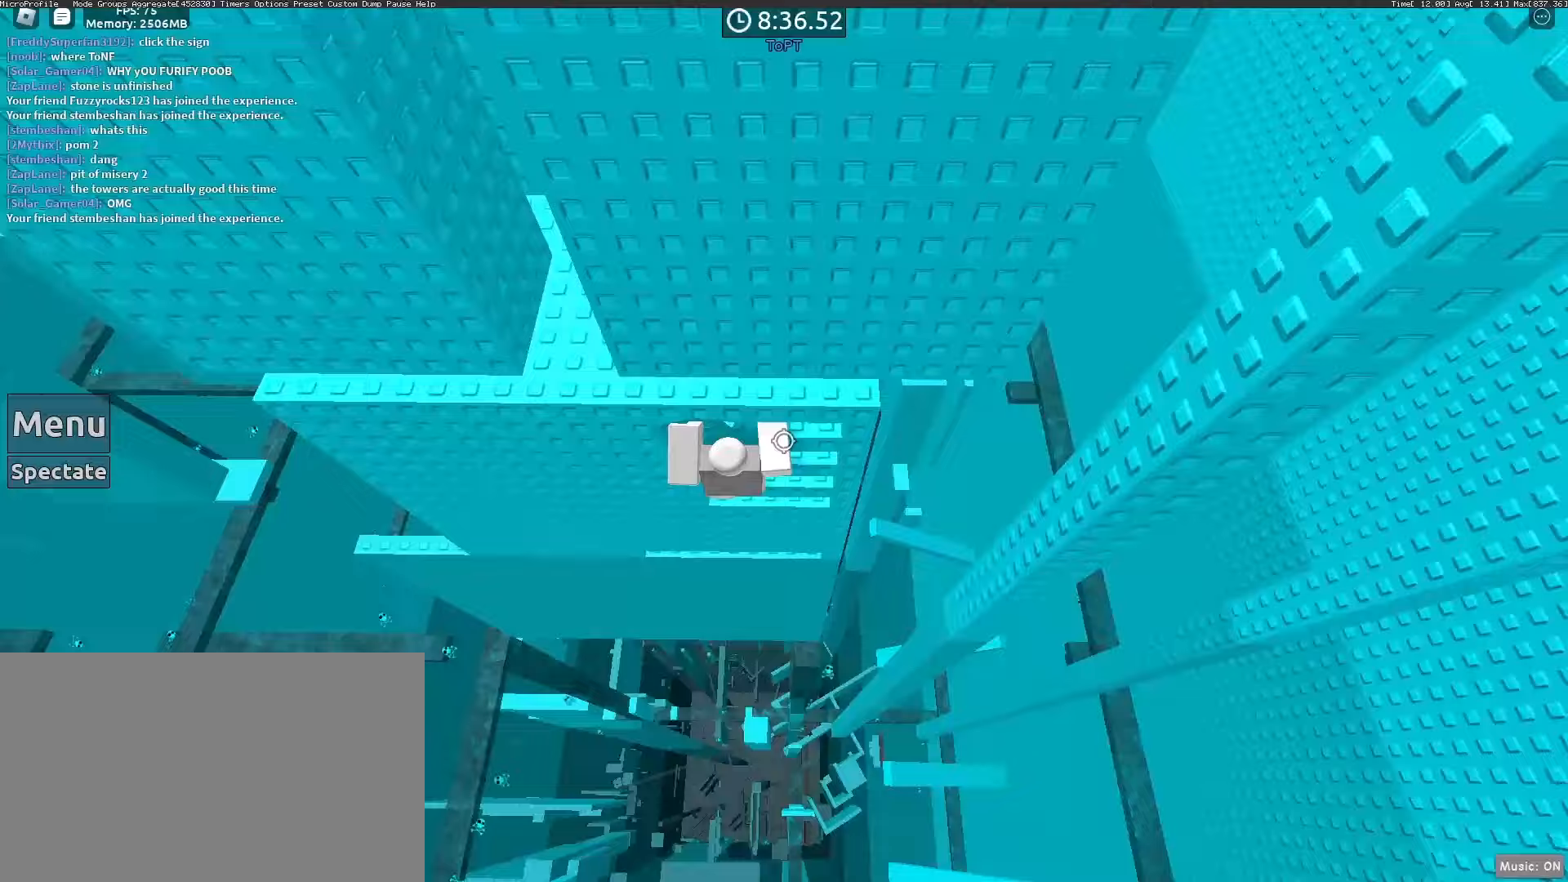
{"keys": ["a", "w"], "mouse": ["right"], "events": [[50, "mouse_wheel", "down"], [100, "mouse_wheel", "up"], [383, "a", "down"]]}
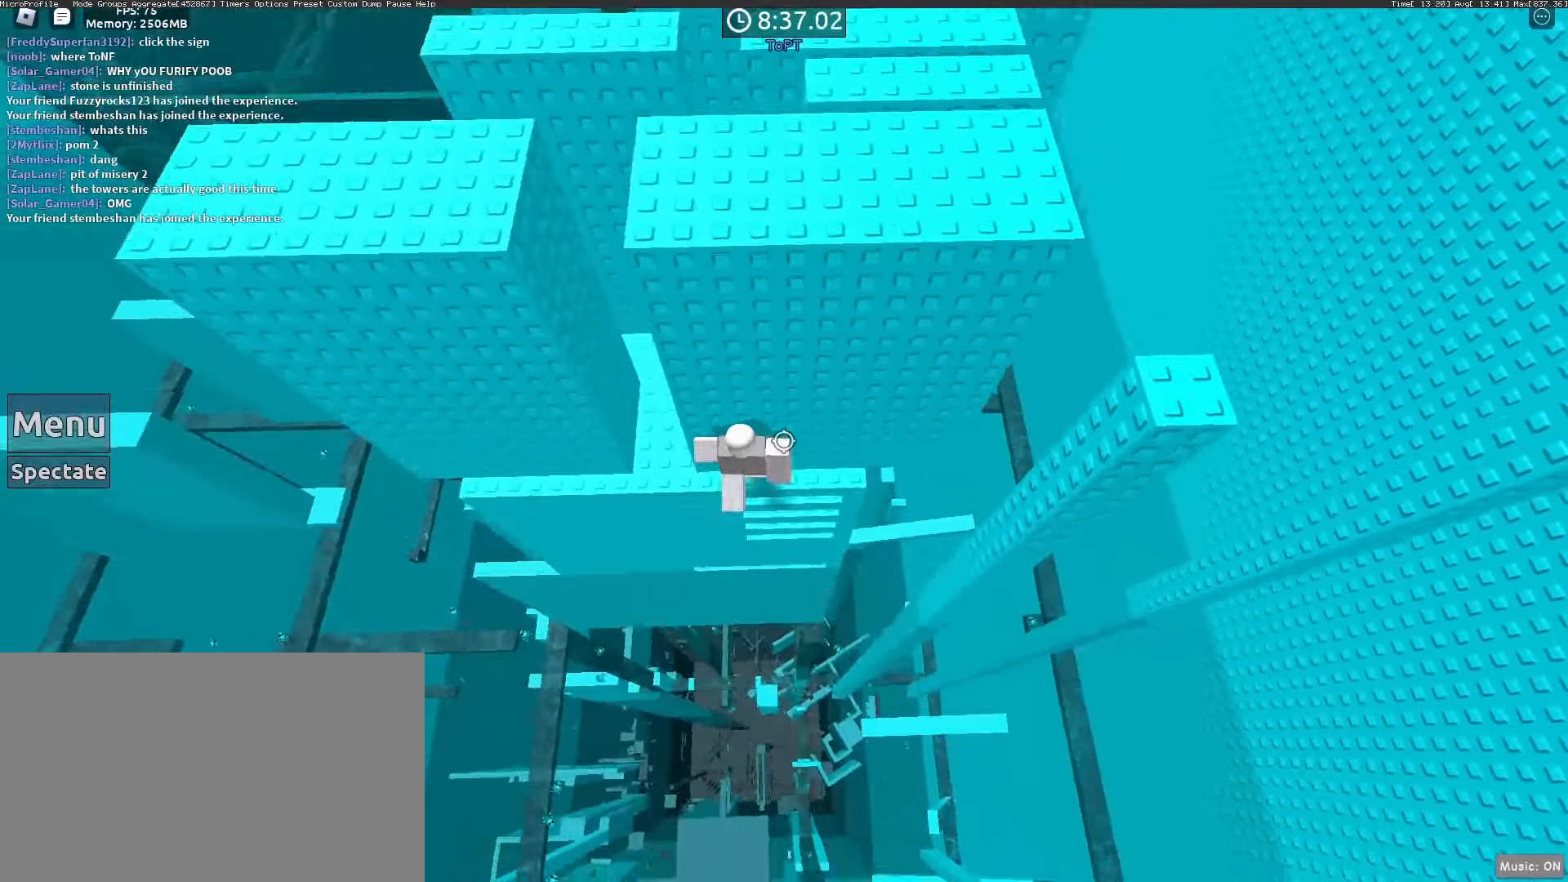
{"keys": [], "mouse": ["wheel"], "events": [[67, "mouse_right", "up"], [67, "w", "up"], [250, "w", "down"], [350, "a", "up"], [350, "d", "down"], [400, "w", "up"], [433, "mouse_wheel", "down"], [483, "d", "up"]]}
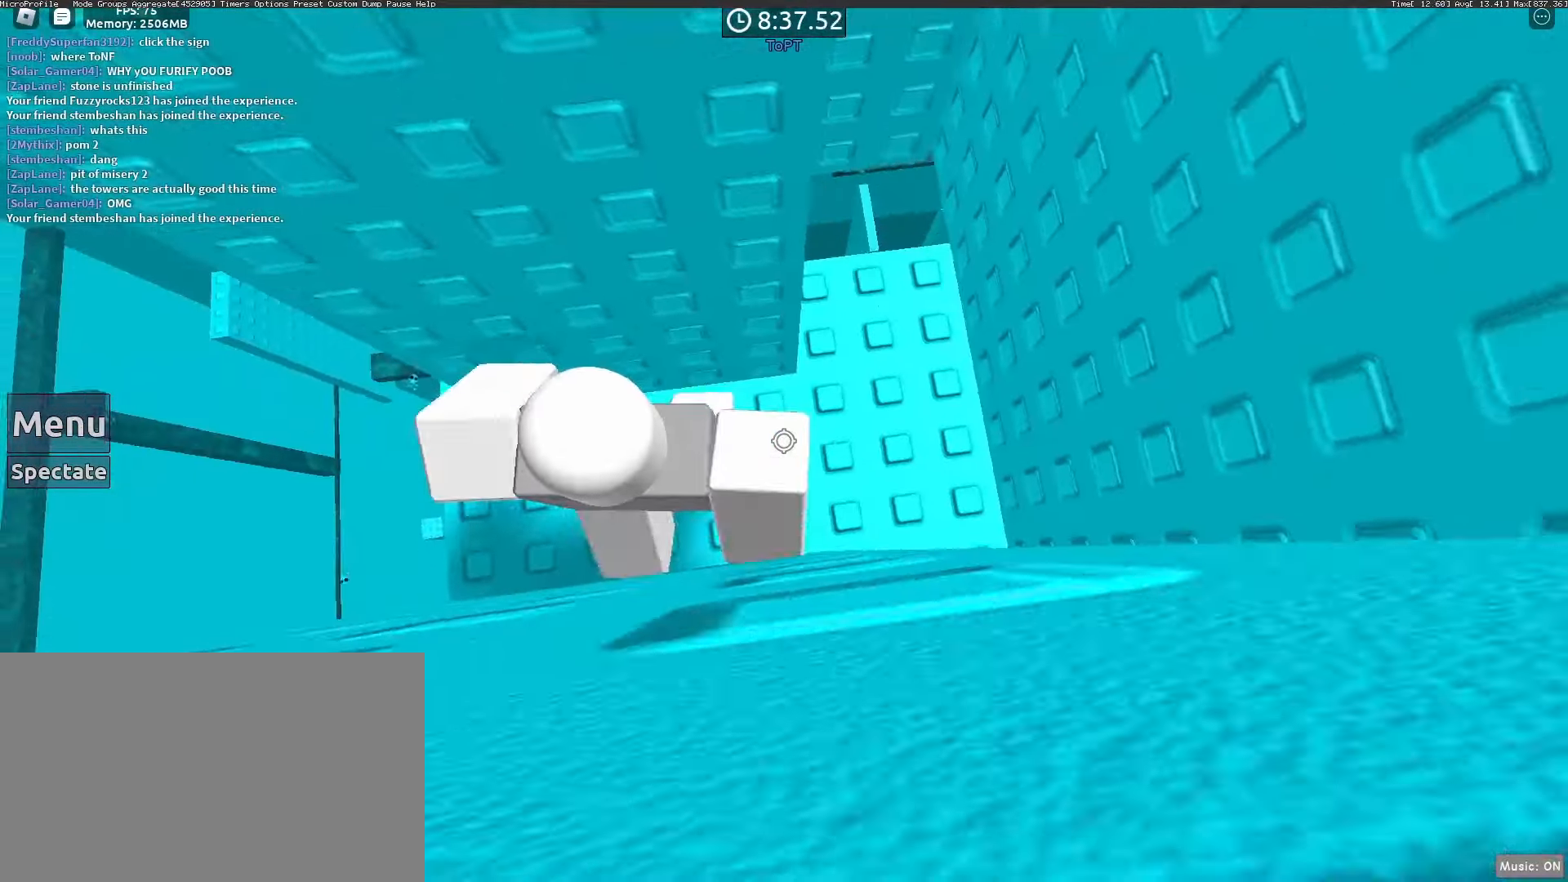
{"keys": ["d"], "mouse": [], "events": [[33, "mouse_wheel", "up"], [317, "mouse_wheel", "down"], [417, "mouse_wheel", "up"], [500, "d", "down"]]}
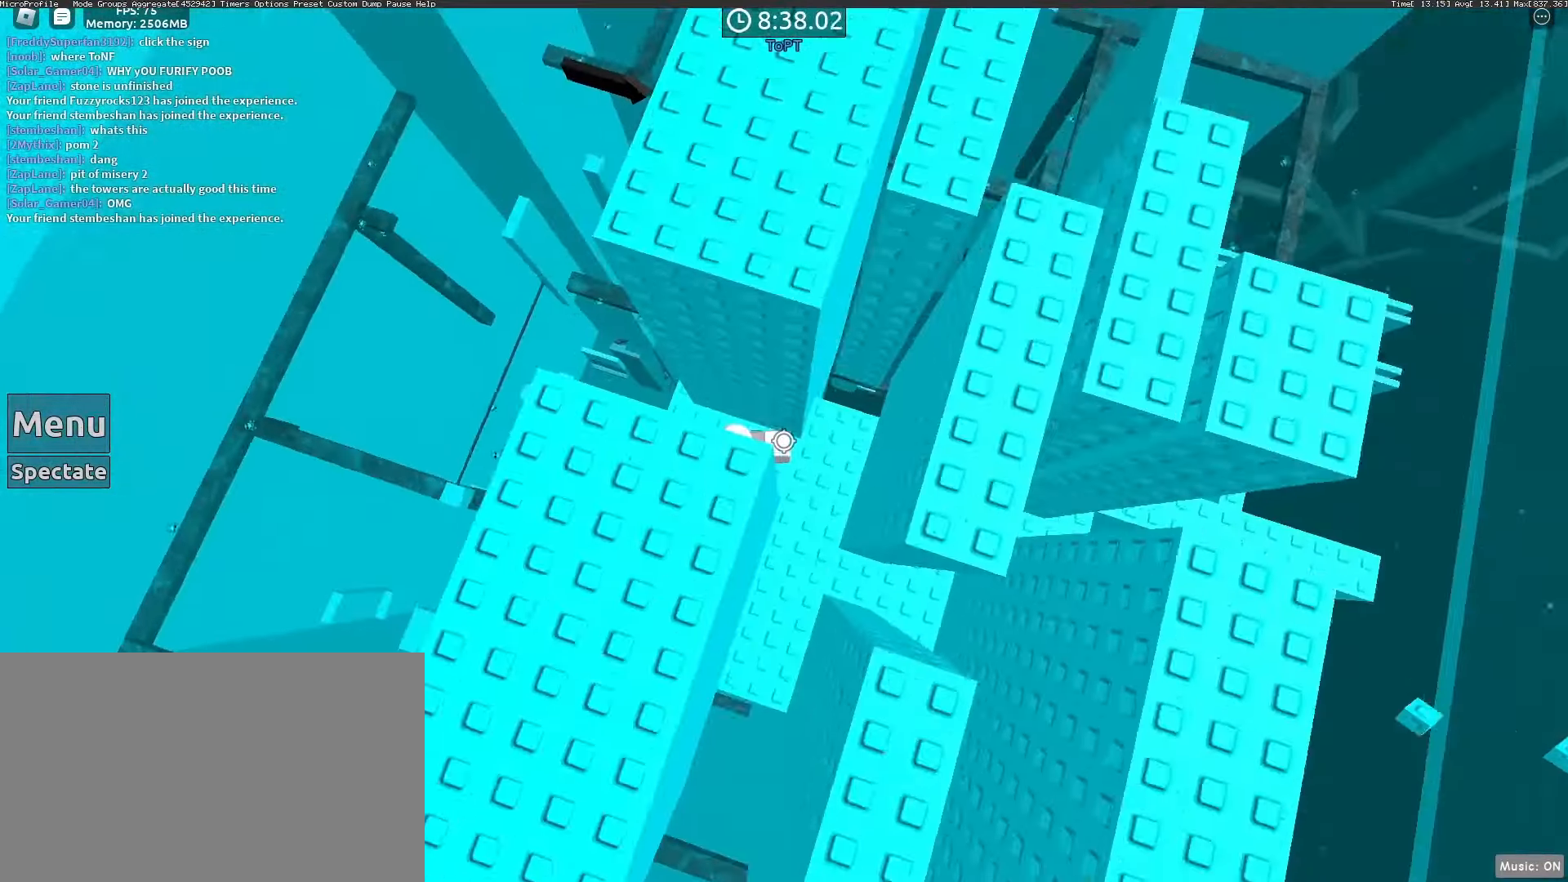
{"keys": [], "mouse": [], "events": [[50, "d", "up"], [283, "a", "down"], [333, "a", "up"]]}
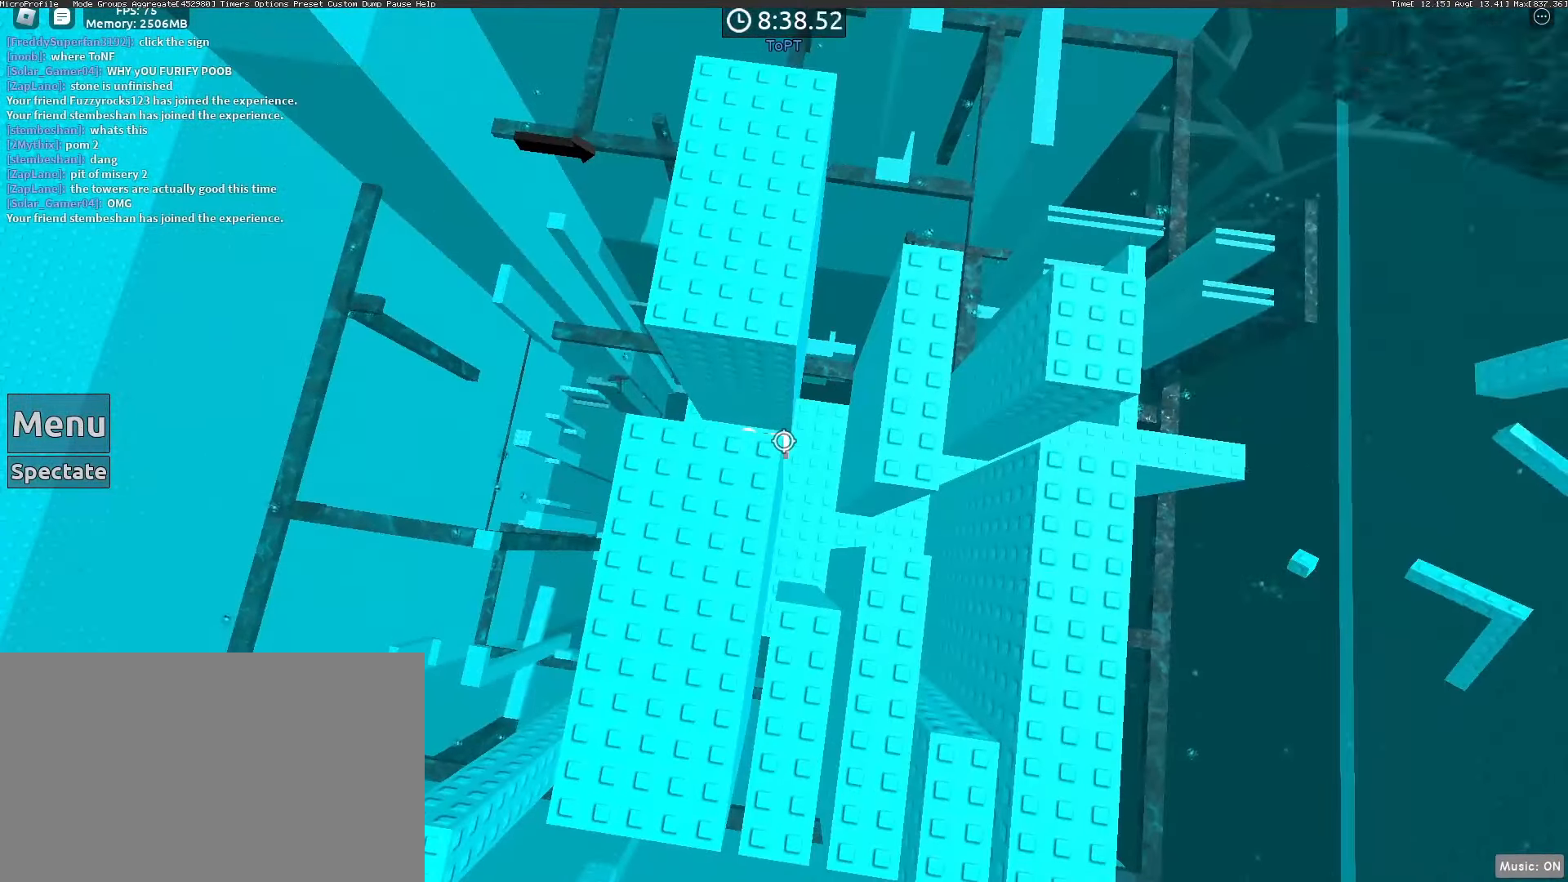
{"keys": [], "mouse": [], "events": [[300, "mouse_wheel", "down"], [400, "mouse_wheel", "up"]]}
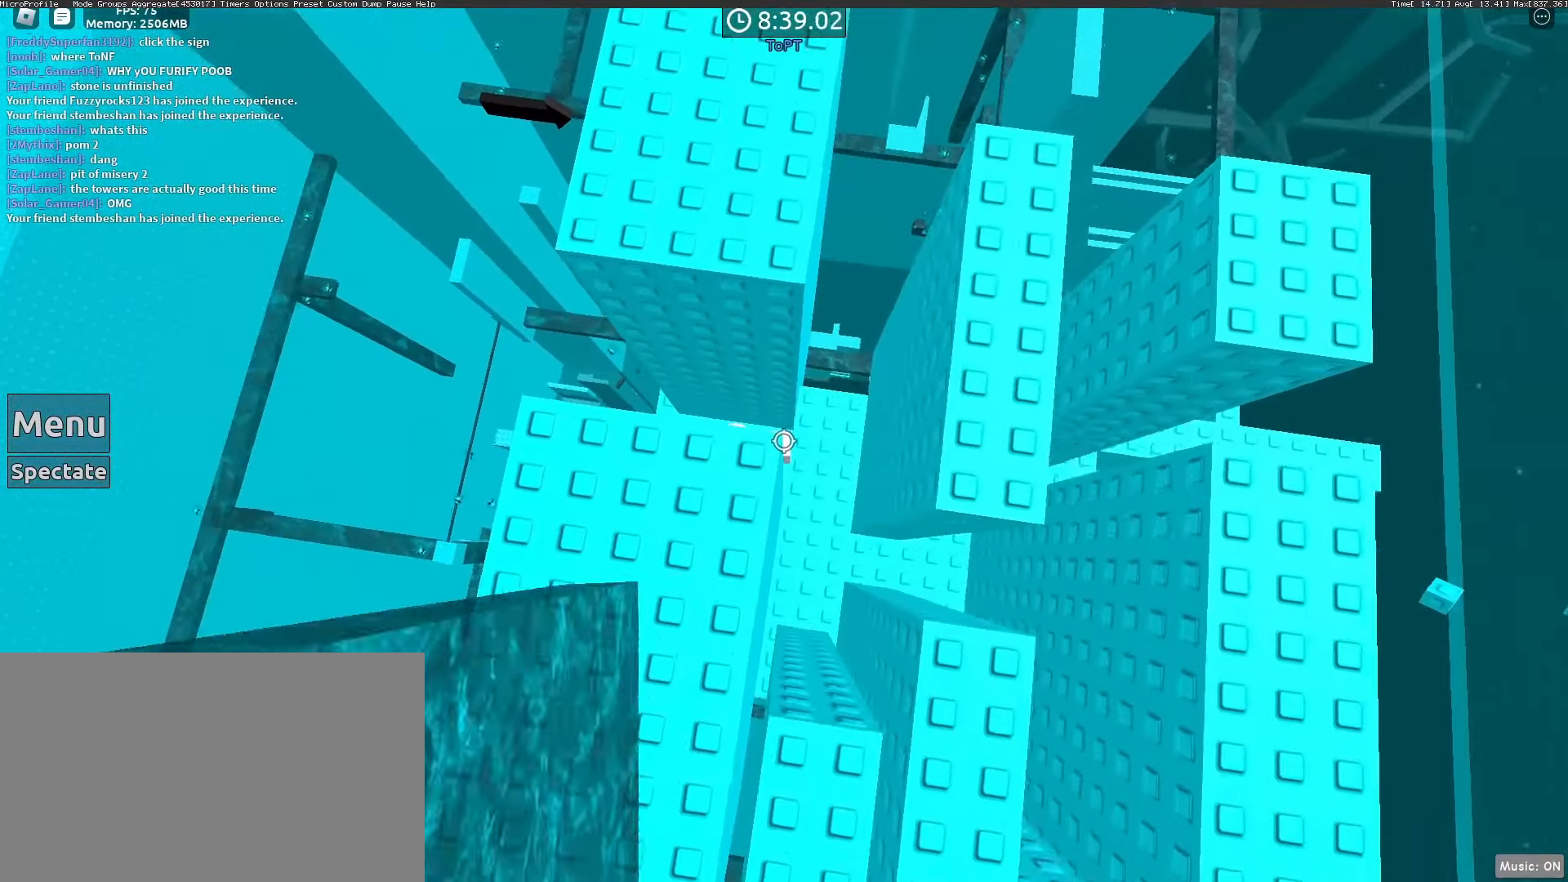
{"keys": ["d"], "mouse": [], "events": [[317, "d", "down"]]}
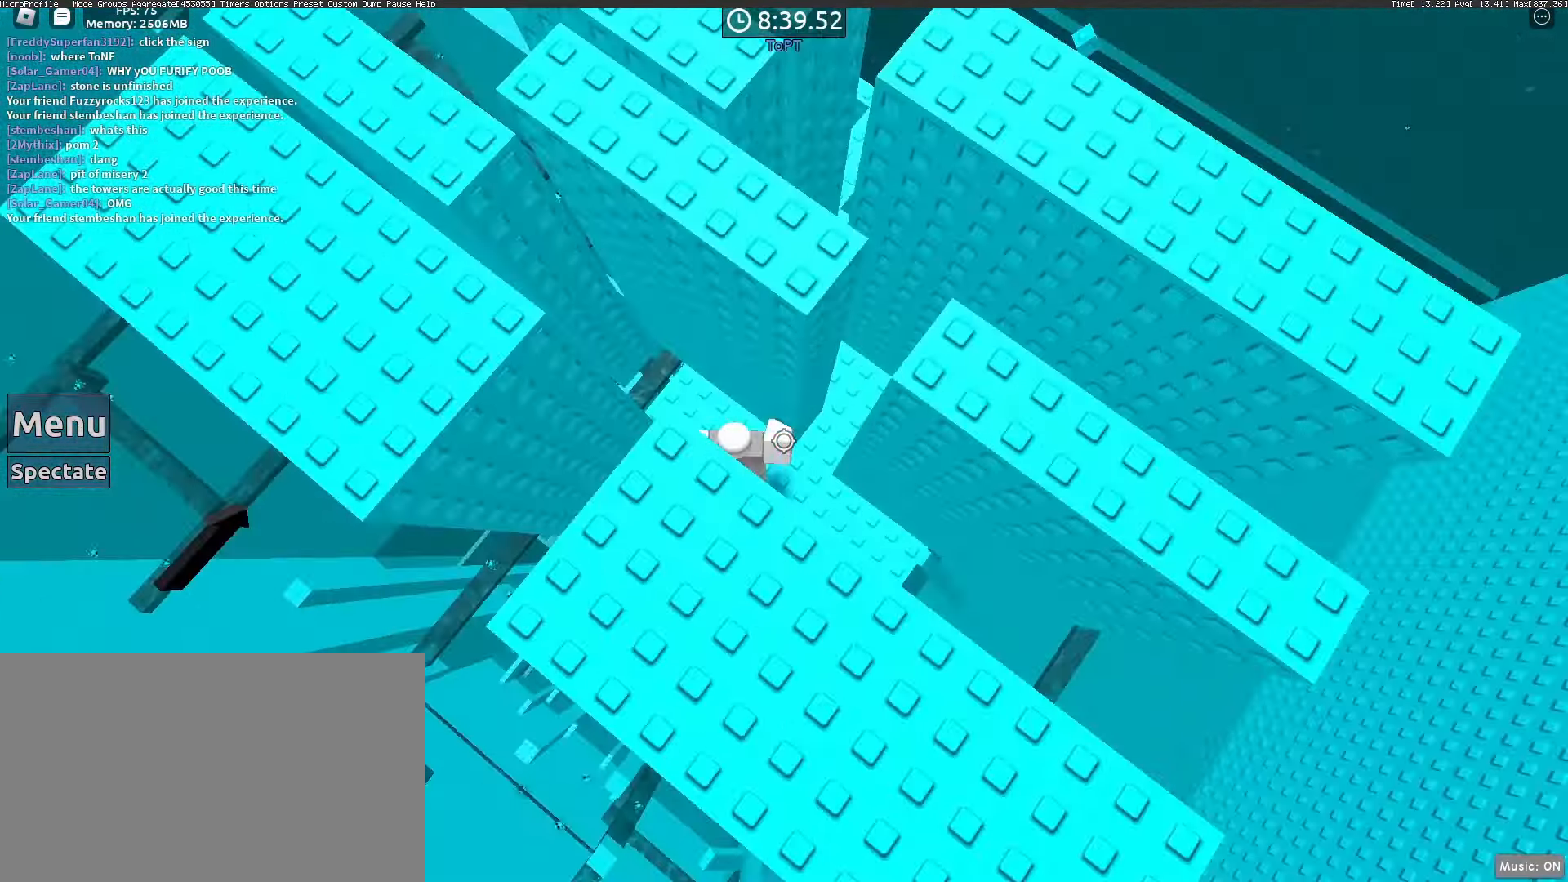
{"keys": [], "mouse": [], "events": [[233, "d", "up"], [333, "w", "down"], [433, "w", "up"]]}
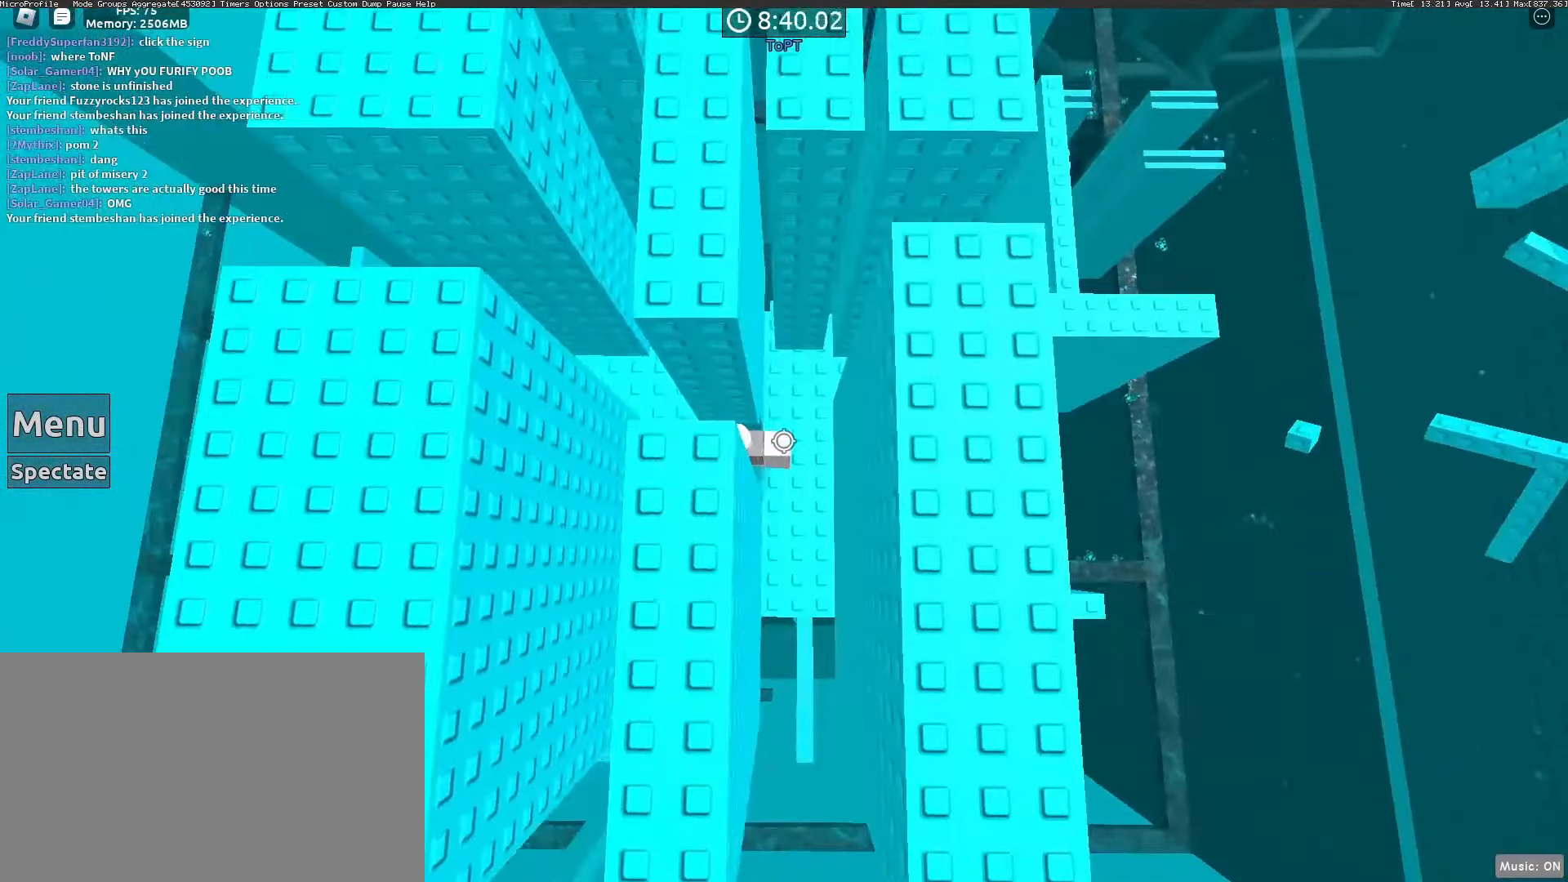
{"keys": ["d"], "mouse": [], "events": [[350, "d", "down"]]}
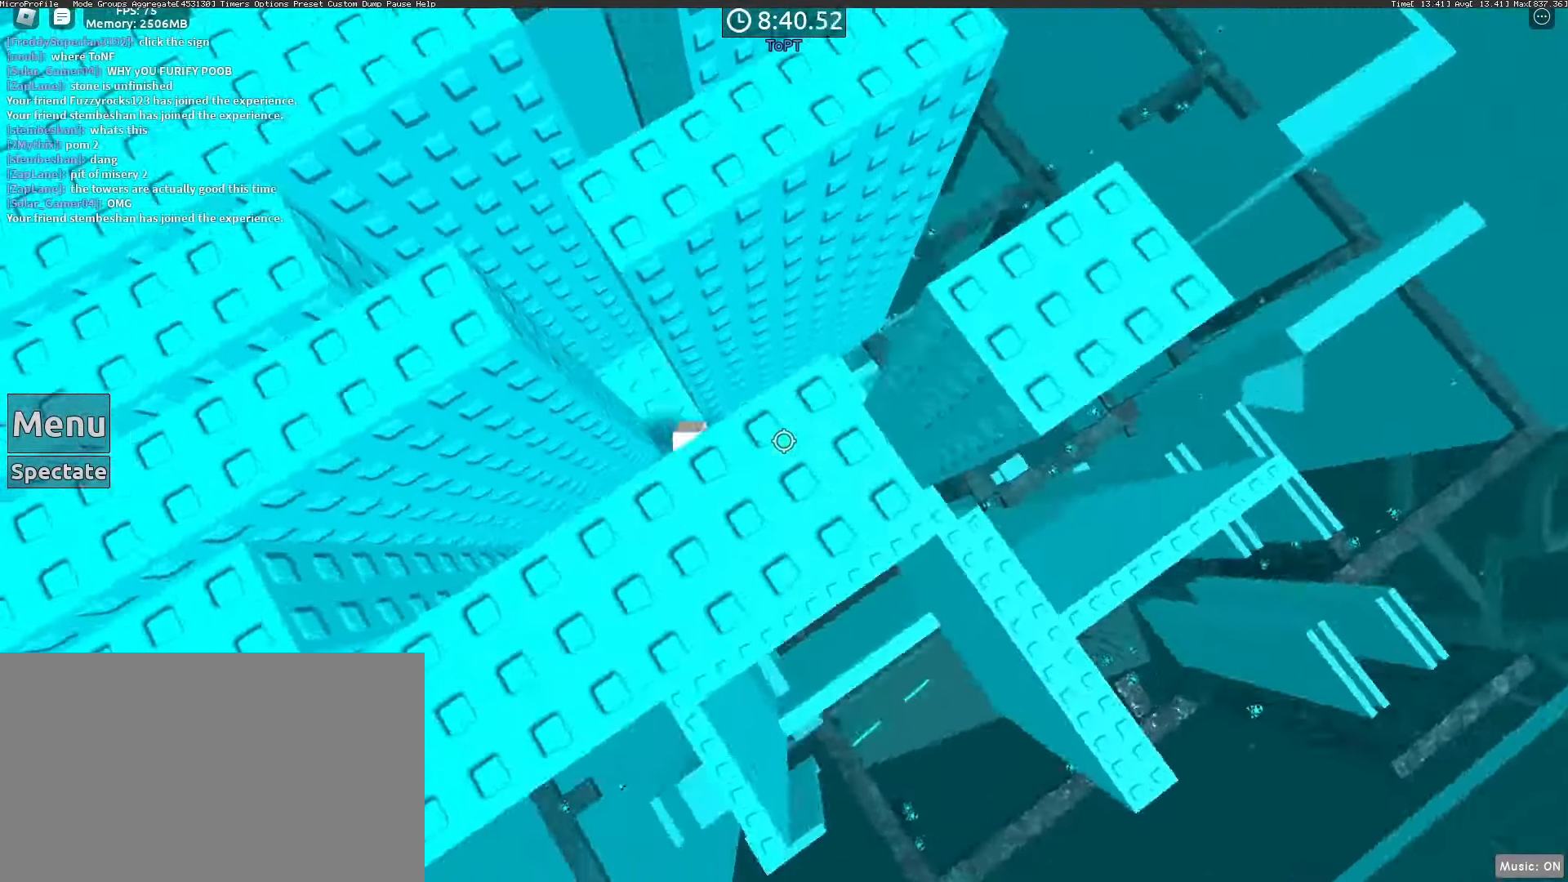
{"keys": ["d"], "mouse": ["wheel"], "events": [[367, "d", "up"], [500, "d", "down"], [500, "mouse_wheel", "down"]]}
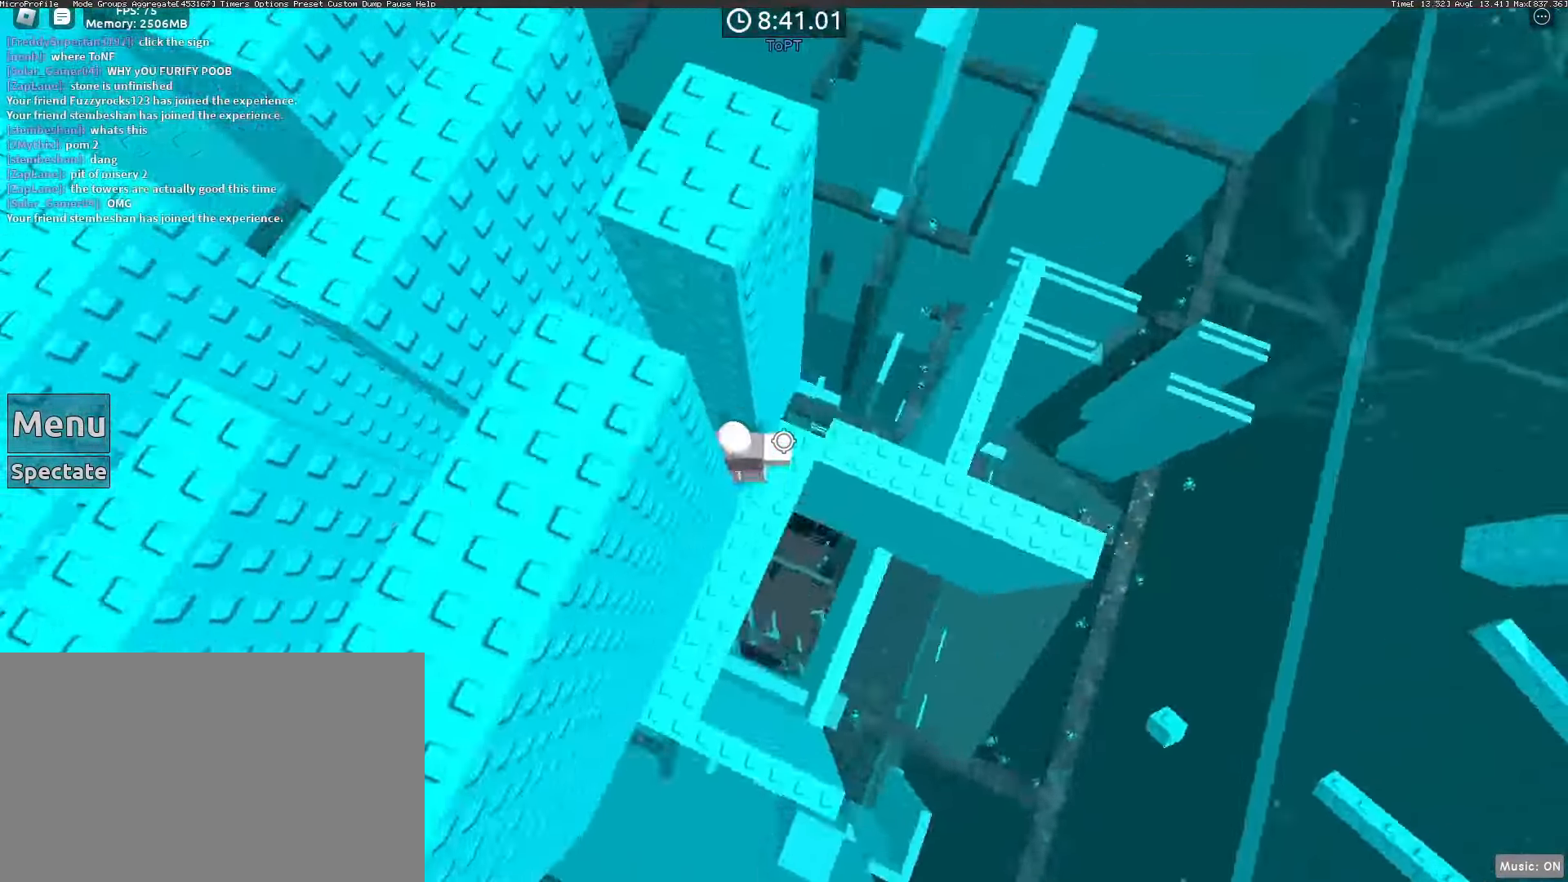
{"keys": ["a"], "mouse": [], "events": [[50, "d", "up"], [50, "mouse_wheel", "up"], [467, "a", "down"]]}
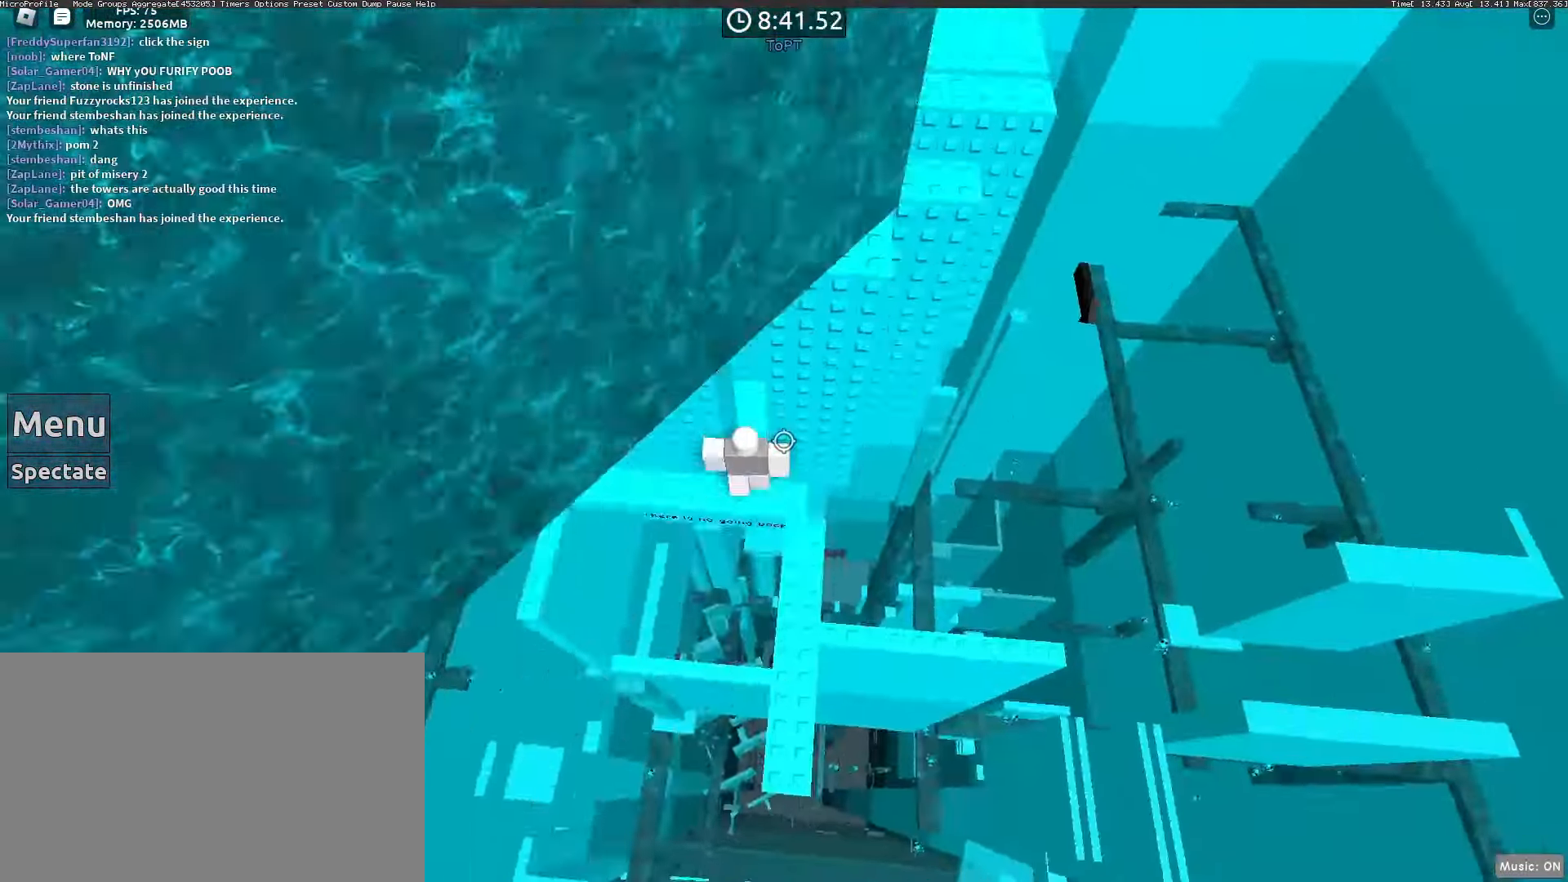
{"keys": [], "mouse": [], "events": [[133, "a", "up"]]}
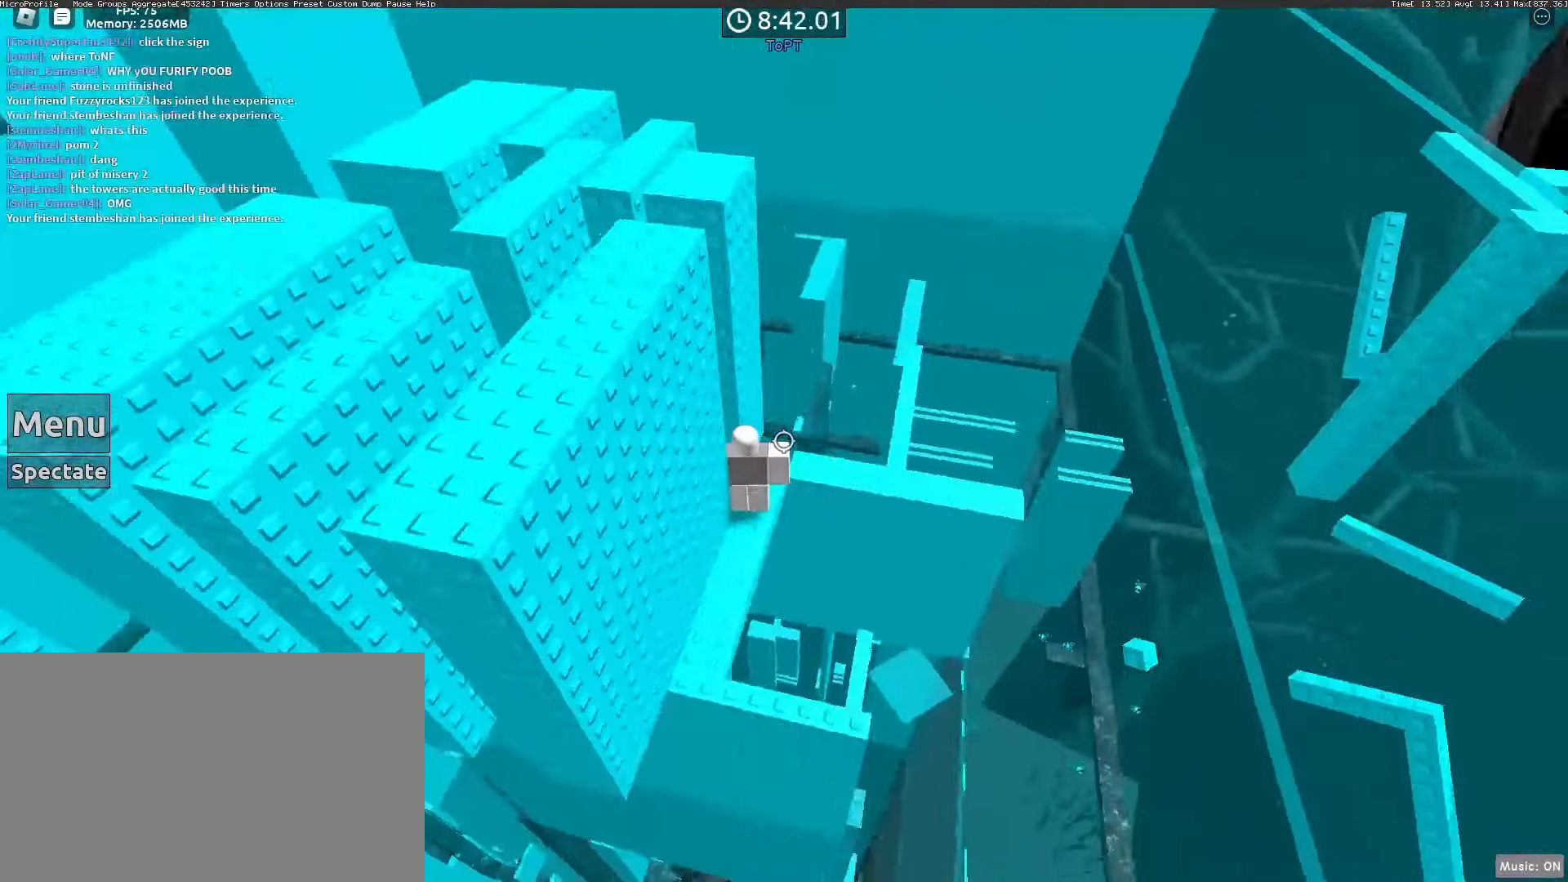
{"keys": ["d", "space", "w"], "mouse": [], "events": [[317, "d", "down"], [367, "mouse_wheel", "down"], [417, "mouse_wheel", "up"], [450, "space", "down"], [500, "w", "down"]]}
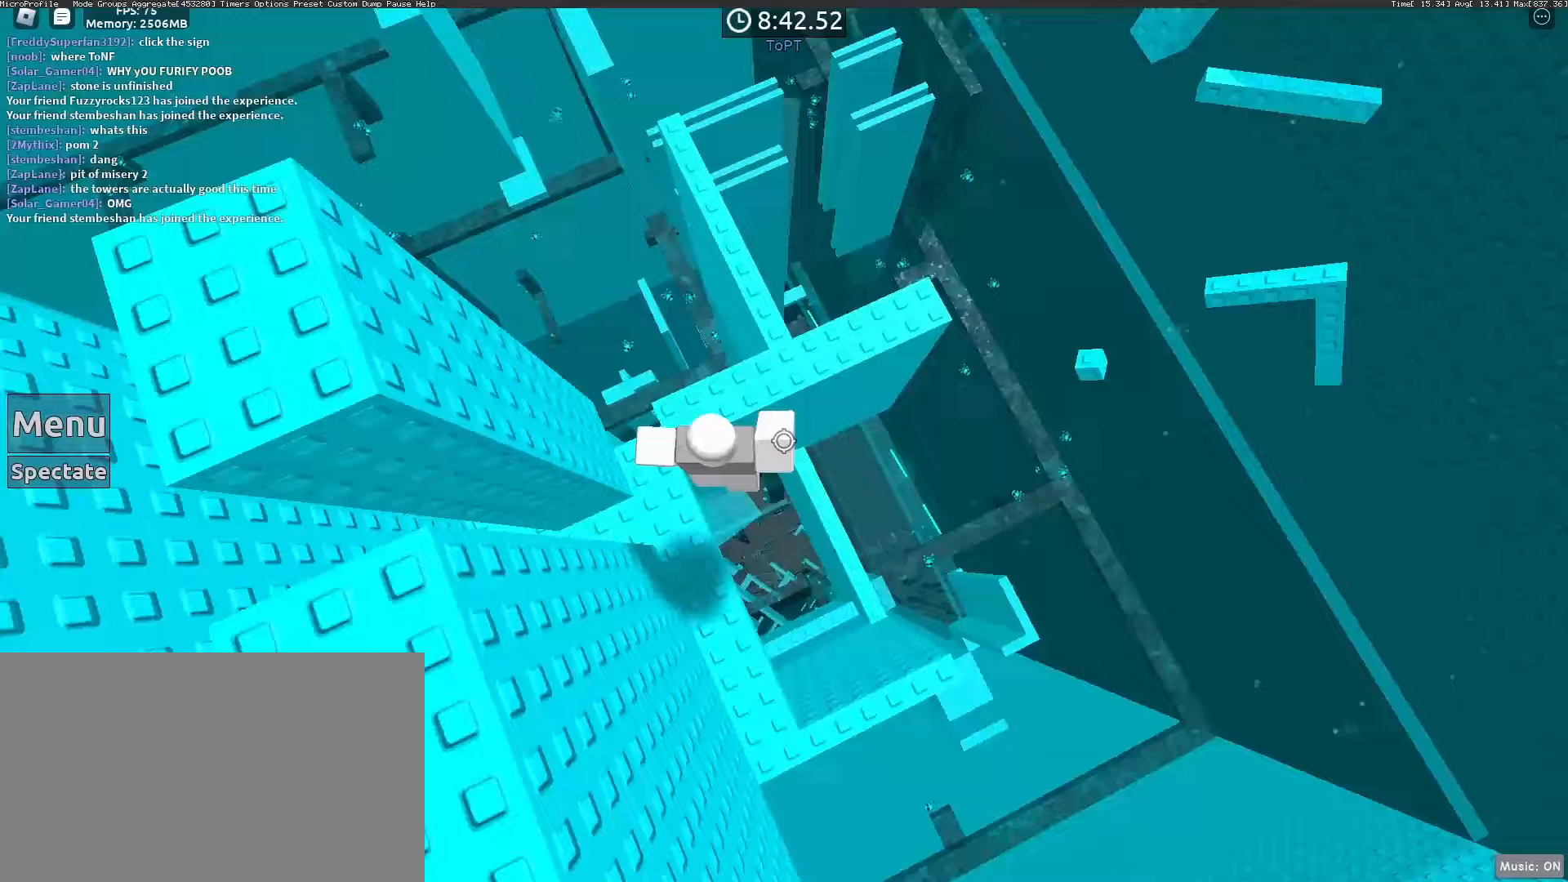
{"keys": ["w"], "mouse": [], "events": [[50, "d", "up"], [50, "space", "up"]]}
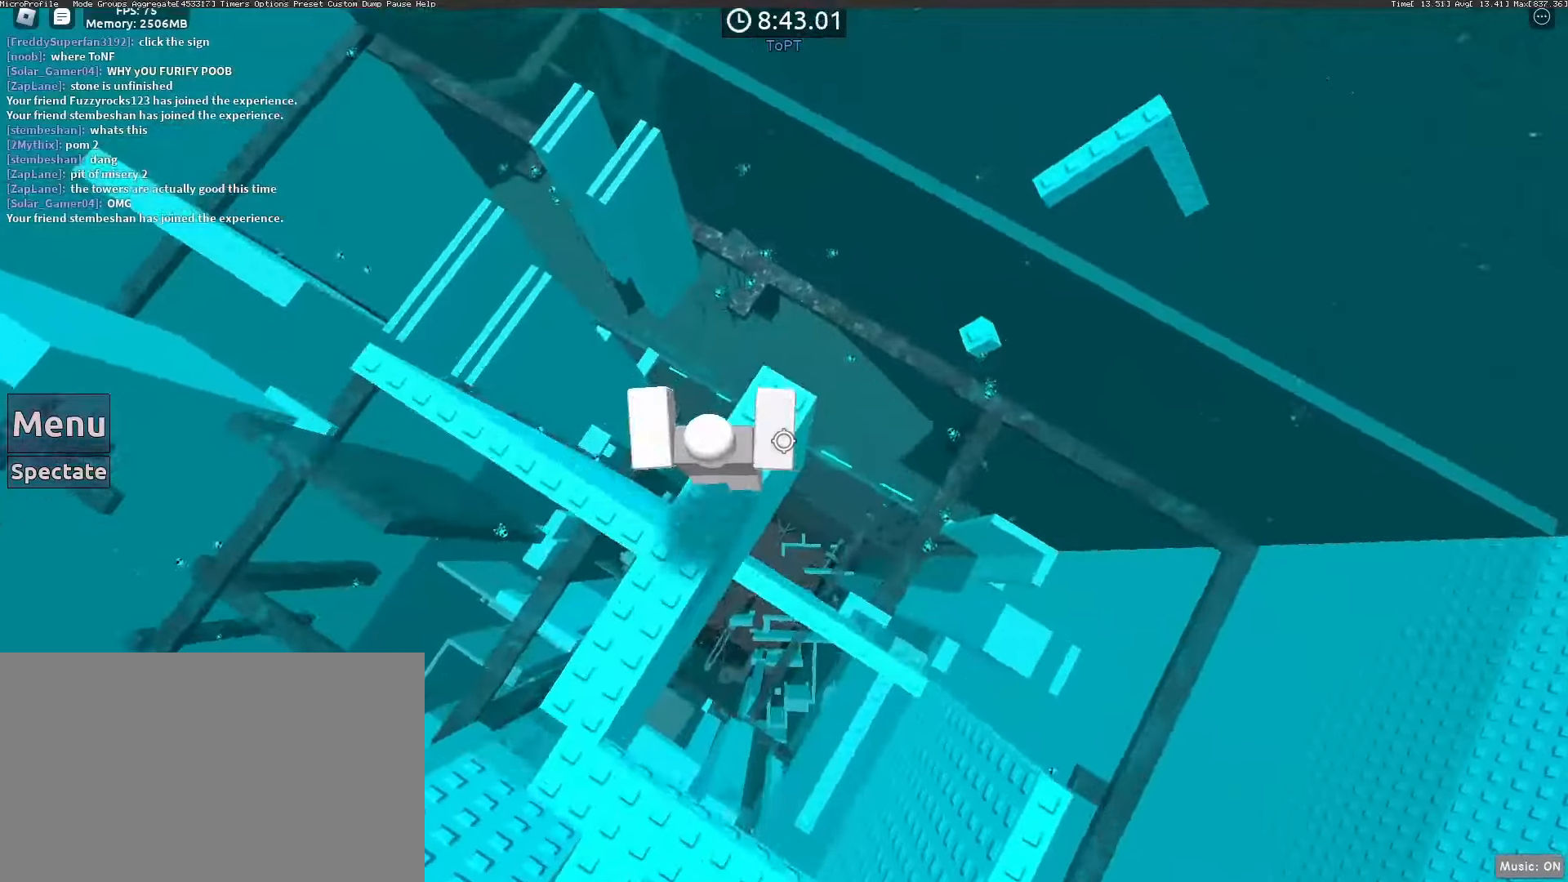
{"keys": ["d"], "mouse": [], "events": [[17, "w", "up"], [117, "d", "down"], [250, "mouse_wheel", "down"], [250, "space", "down"], [300, "mouse_wheel", "up"], [350, "space", "up"]]}
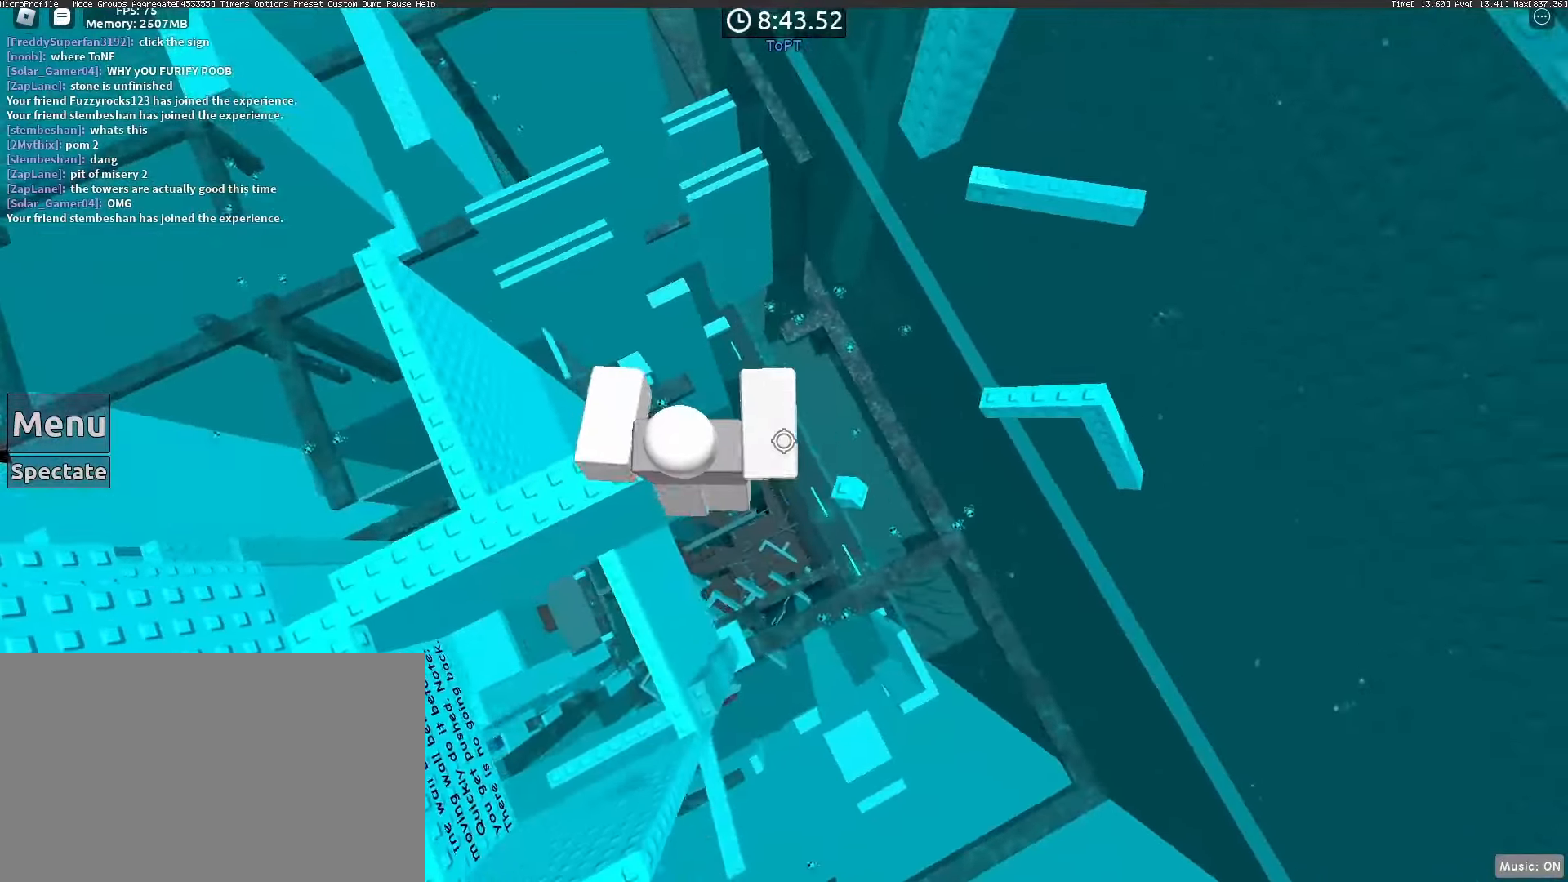
{"keys": ["w"], "mouse": [], "events": [[167, "mouse_wheel", "down"], [217, "d", "up"], [317, "mouse_wheel", "up"], [317, "w", "down"], [400, "space", "down"], [500, "space", "up"]]}
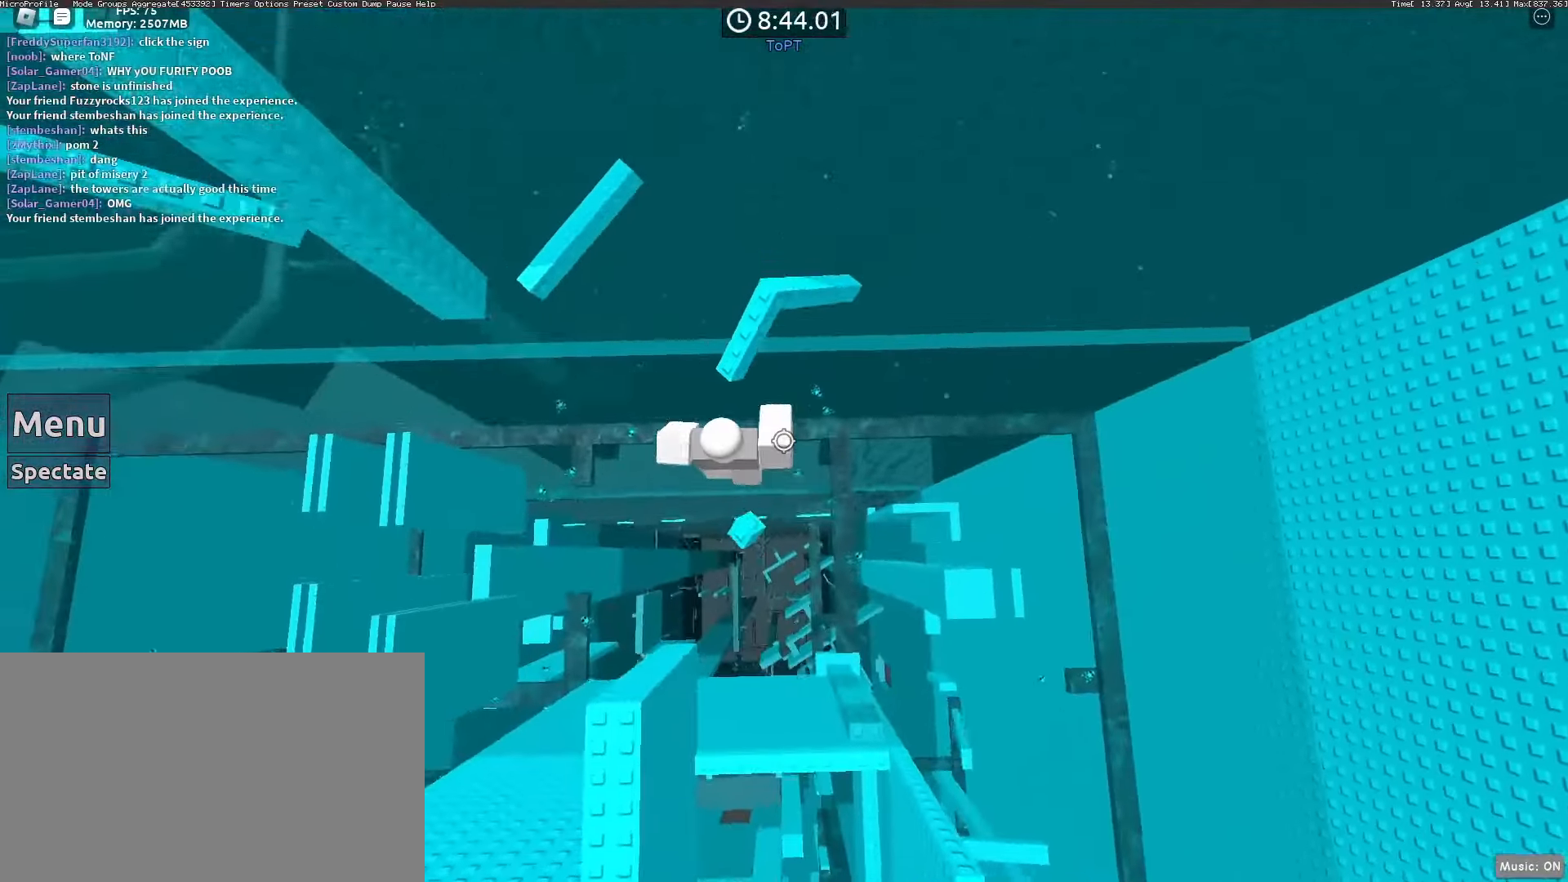
{"keys": [], "mouse": [], "events": [[333, "w", "up"]]}